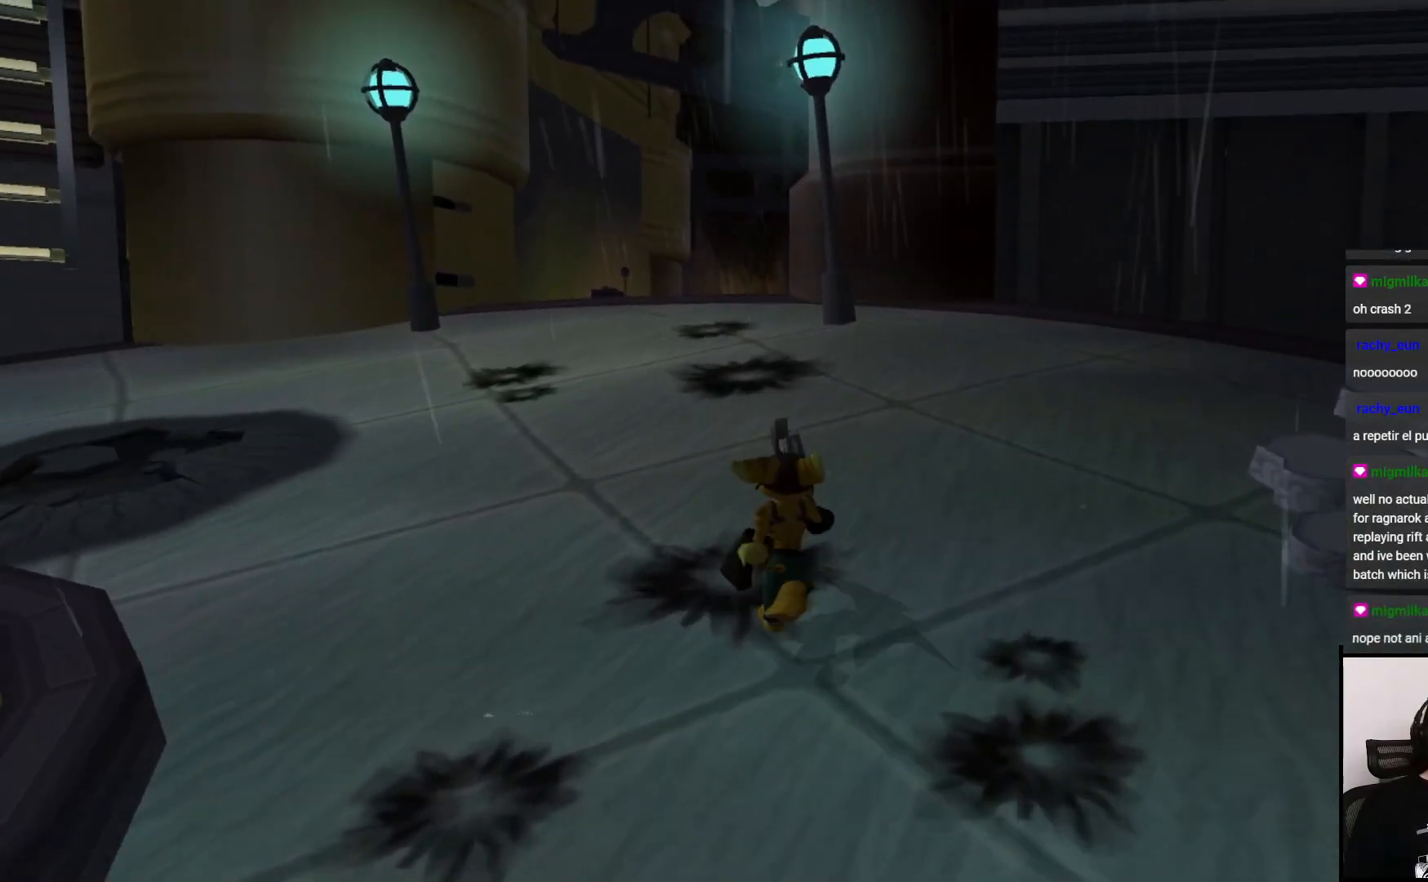
Gameplay with a controller (PlayStation layout); each line is a JSON object with the inputs held at the frame after it. "events" lists button and stick changes between this image and that frame as [ms after this image, input, new state], when the widget could be followed in between. Not read: L3 R3.
{"buttons": [], "left_stick": "up", "right_stick": "center", "events": []}
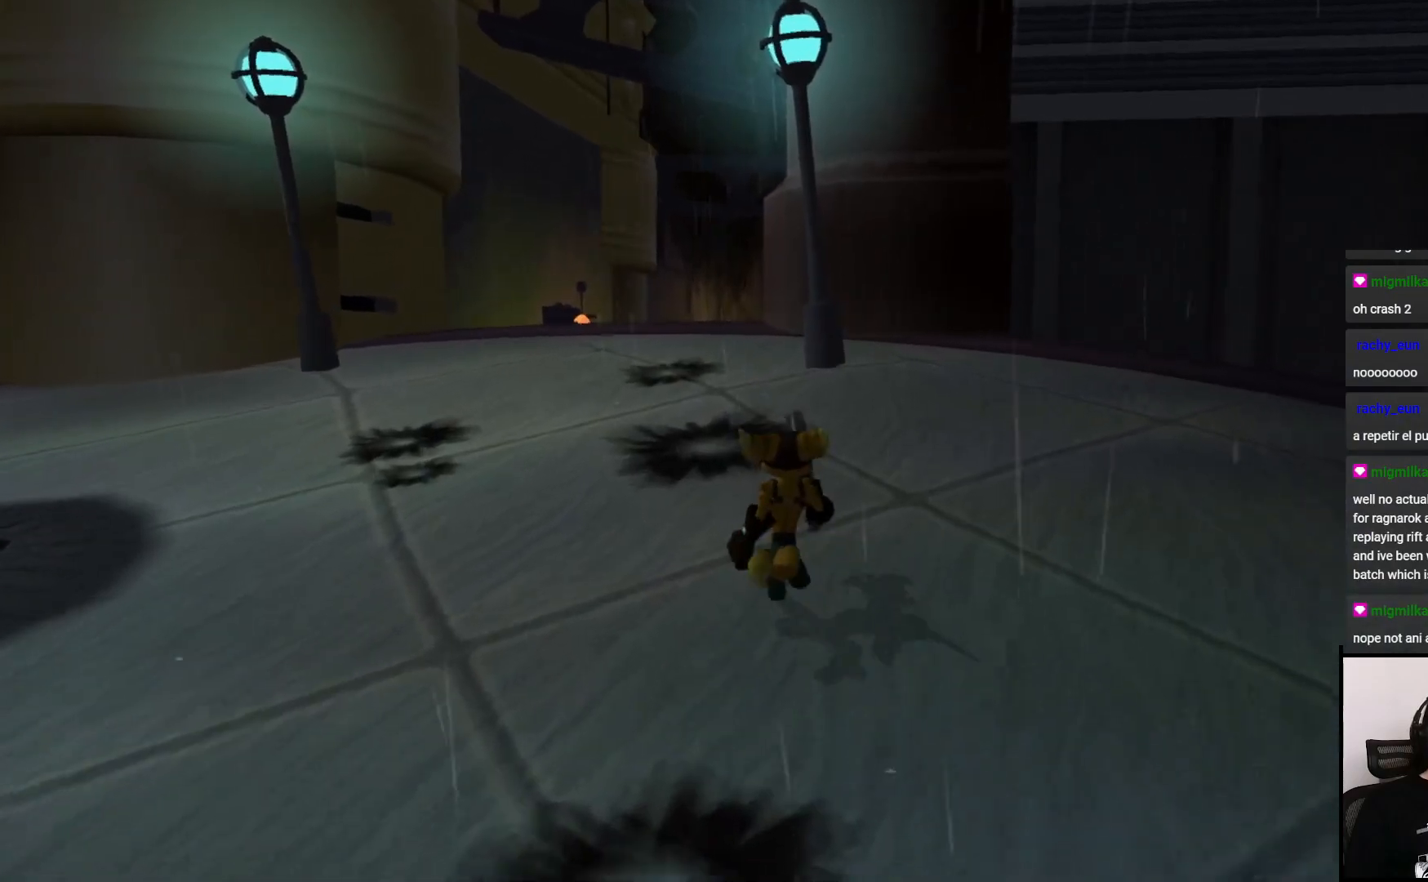
{"buttons": [], "left_stick": "up", "right_stick": "center", "events": []}
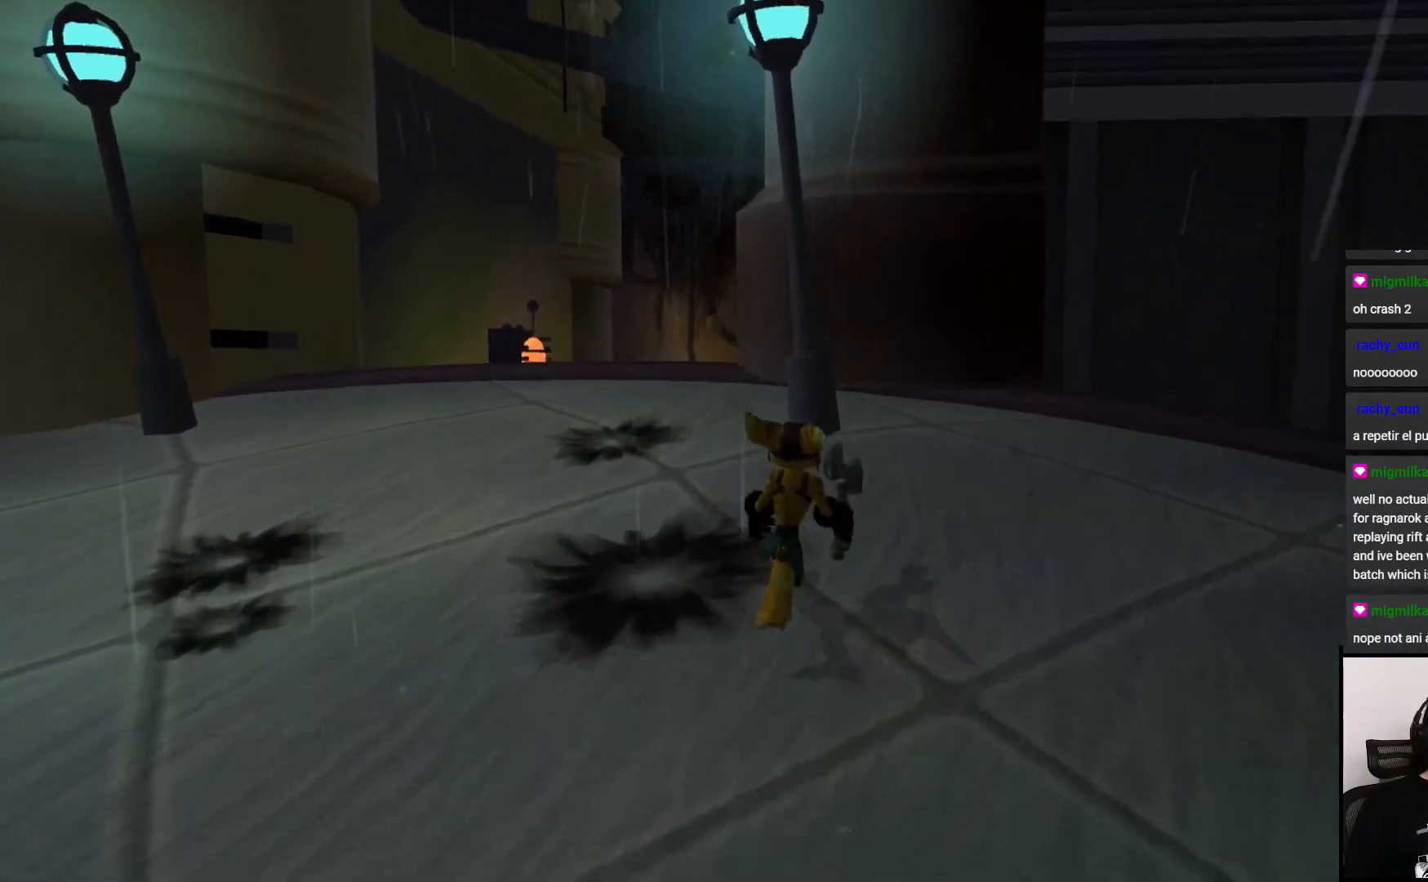
{"buttons": ["SQUARE"], "left_stick": "down", "right_stick": "center", "events": [[83, "CROSS", "down"], [300, "CROSS", "up"], [333, "left_stick", "center"], [400, "left_stick", "down"], [450, "SQUARE", "down"]]}
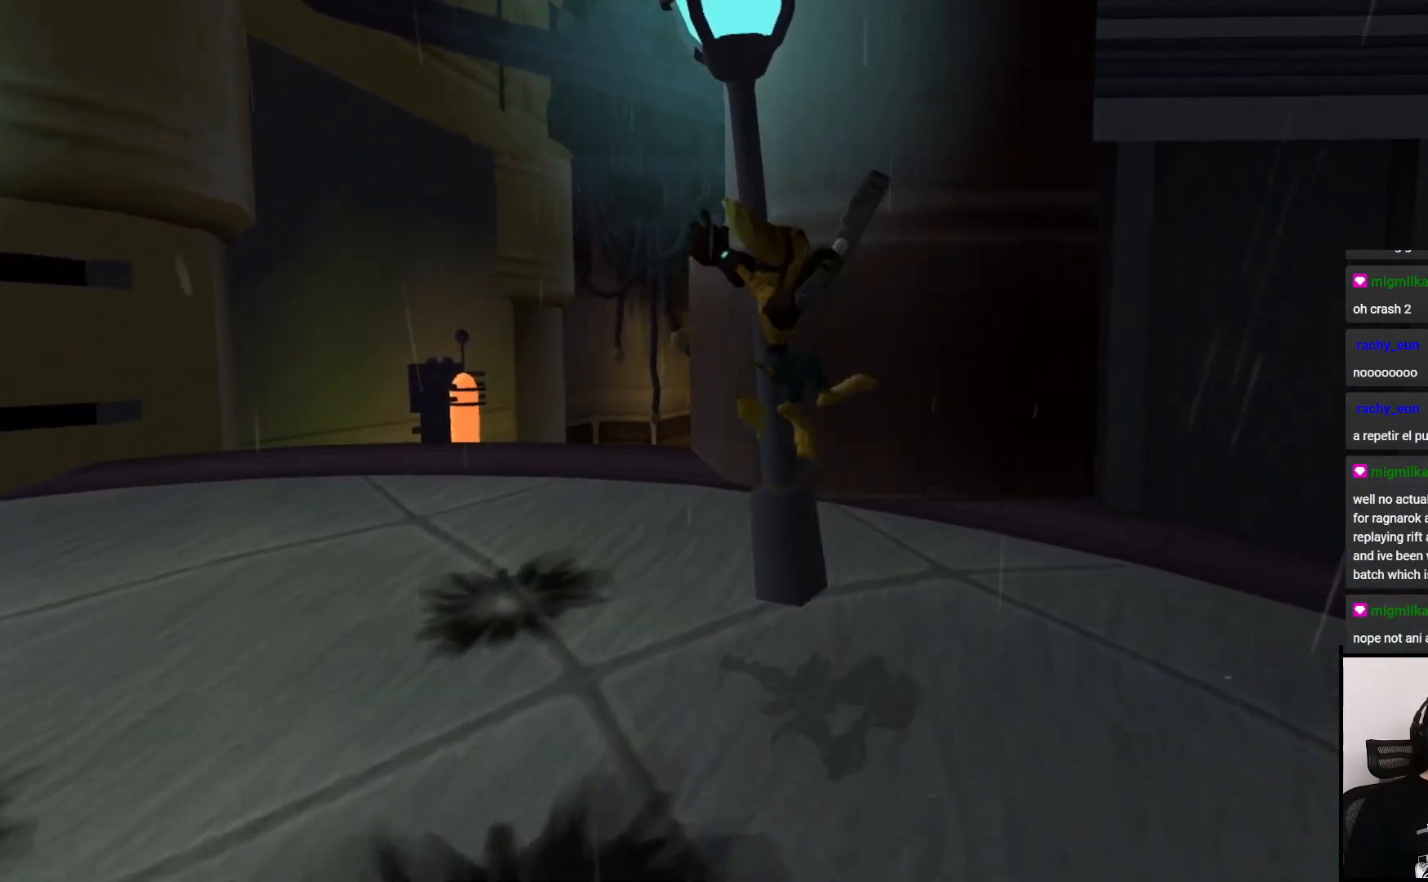
{"buttons": [], "left_stick": "left", "right_stick": "left", "events": [[117, "SQUARE", "up"], [167, "left_stick", "center"], [417, "left_stick", "left"], [483, "right_stick", "left"]]}
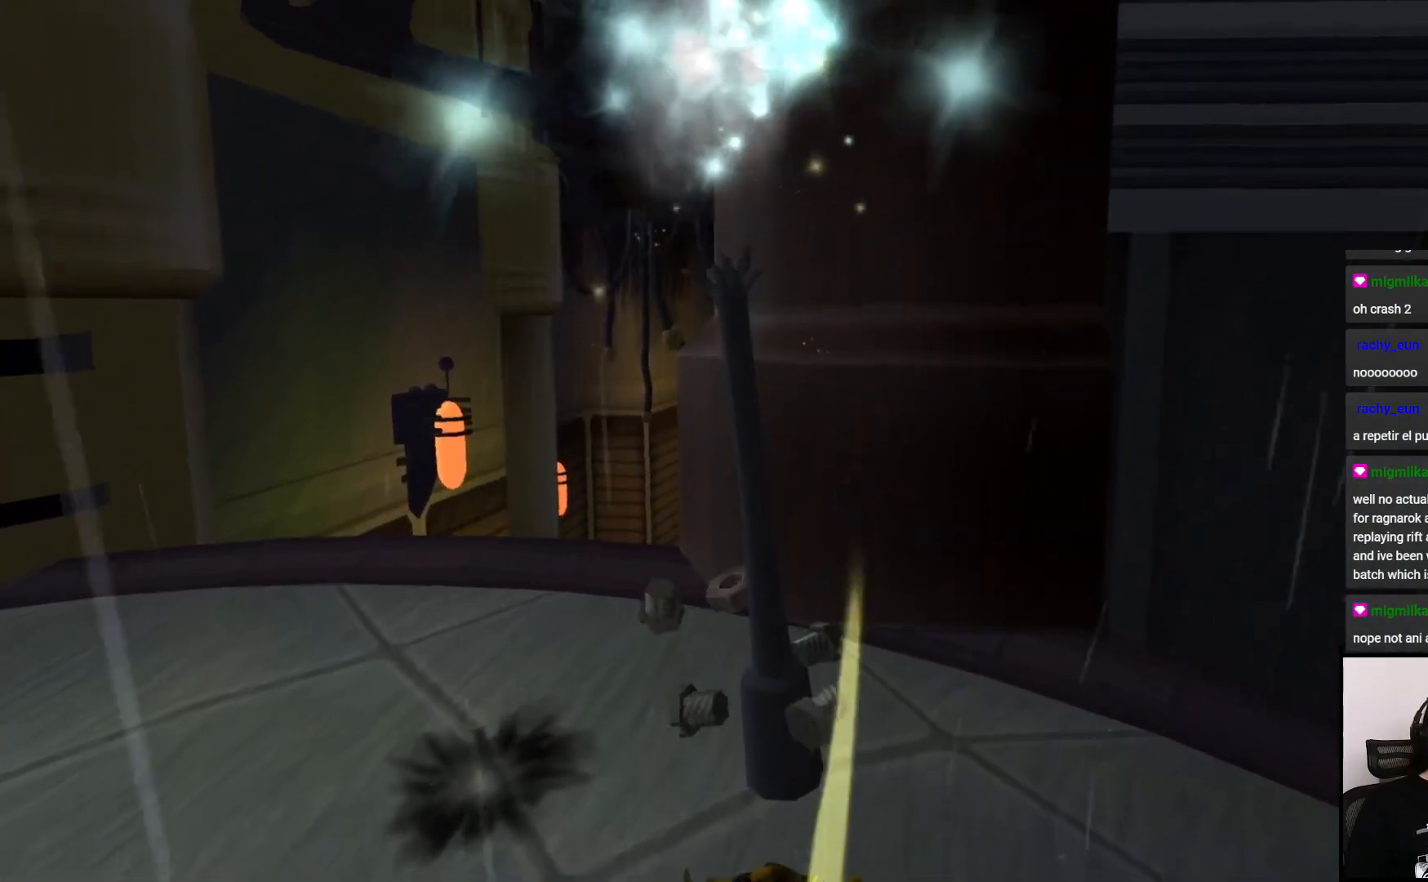
{"buttons": [], "left_stick": "up-left", "right_stick": "center", "events": [[350, "left_stick", "up-left"], [467, "right_stick", "center"]]}
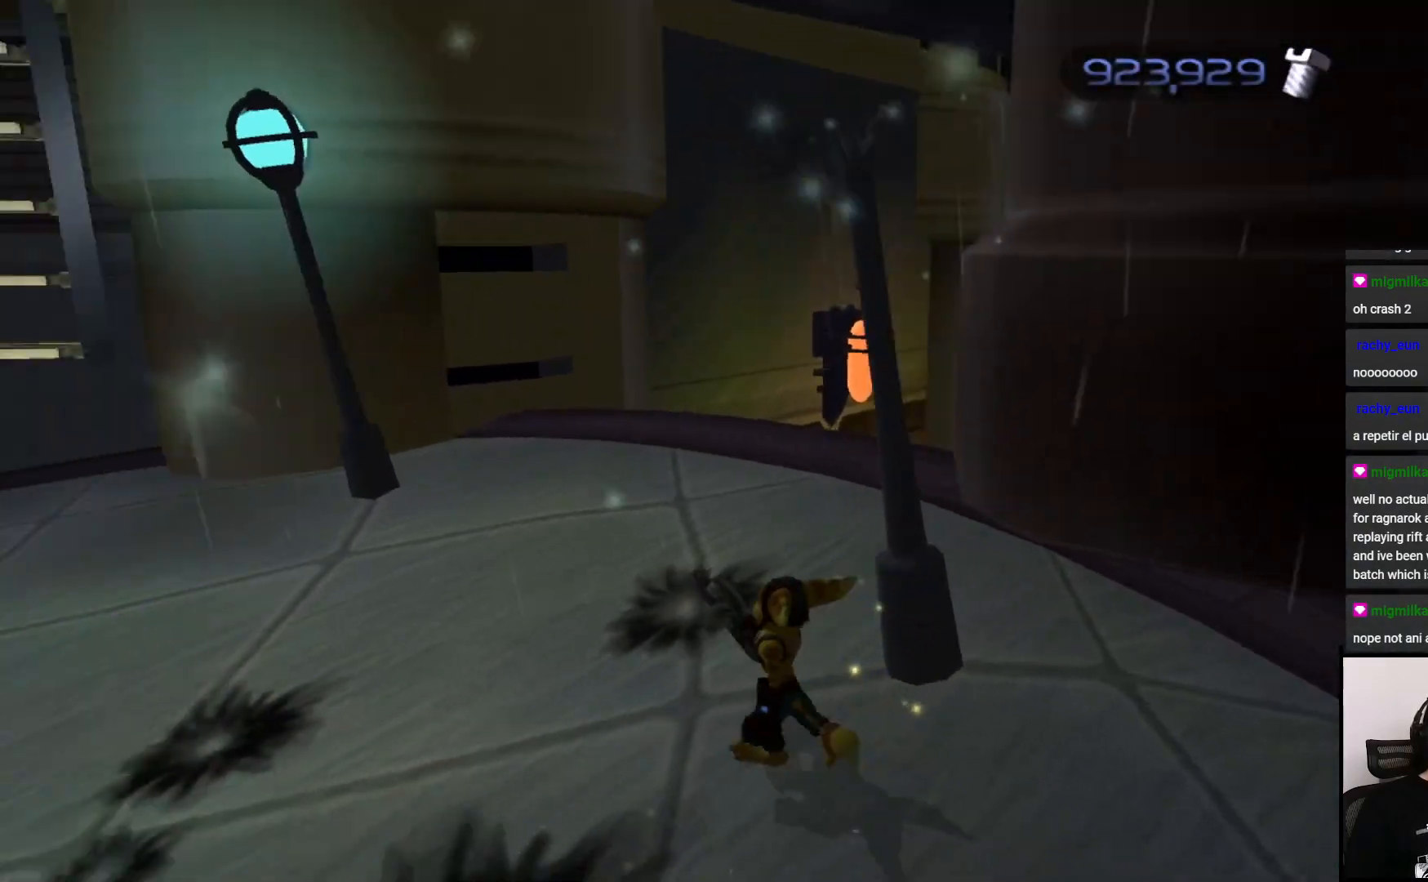
{"buttons": [], "left_stick": "up", "right_stick": "center", "events": [[367, "left_stick", "up"]]}
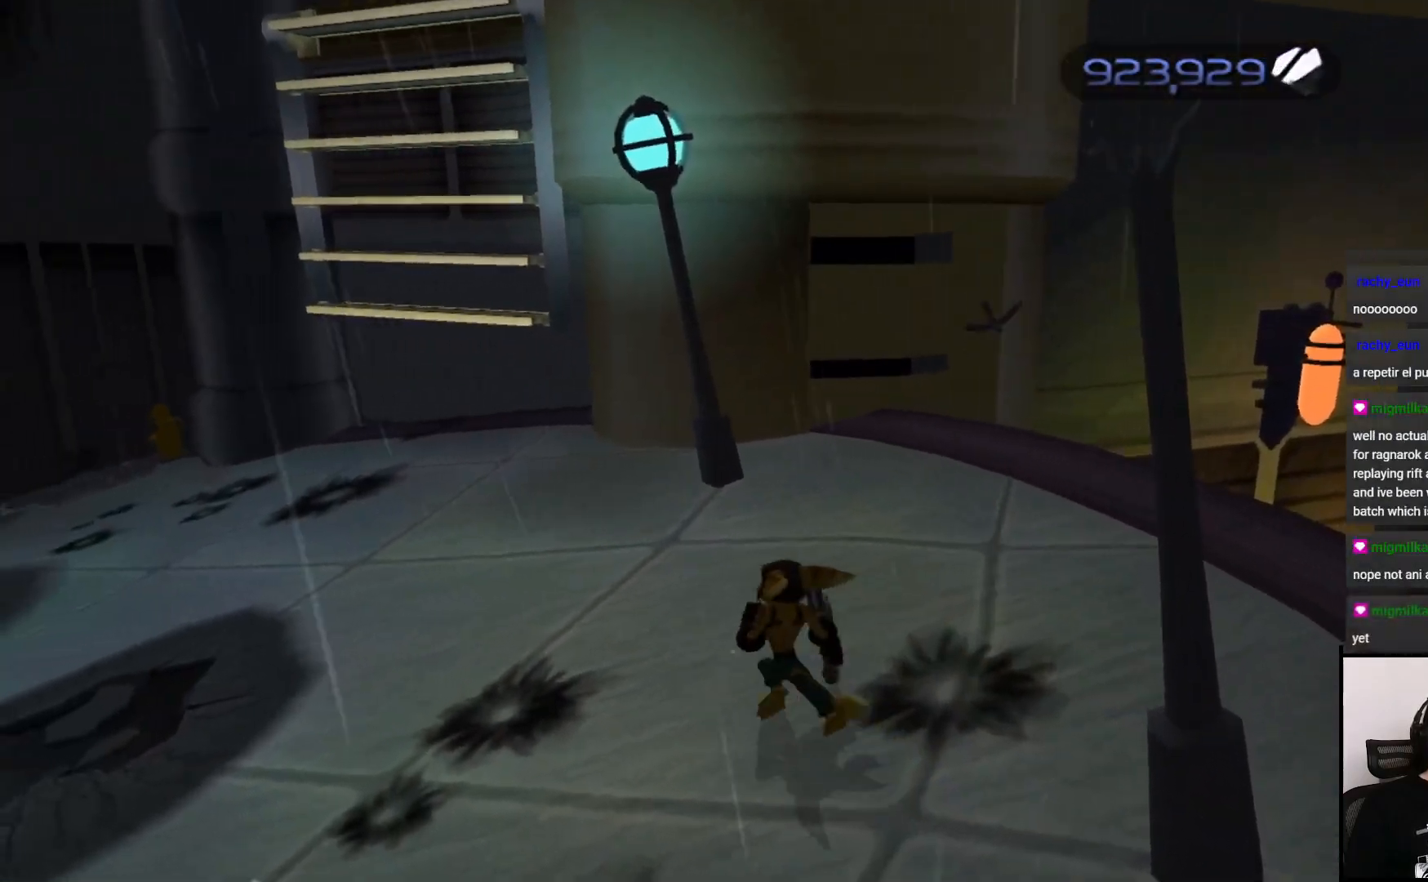
{"buttons": [], "left_stick": "up", "right_stick": "center", "events": []}
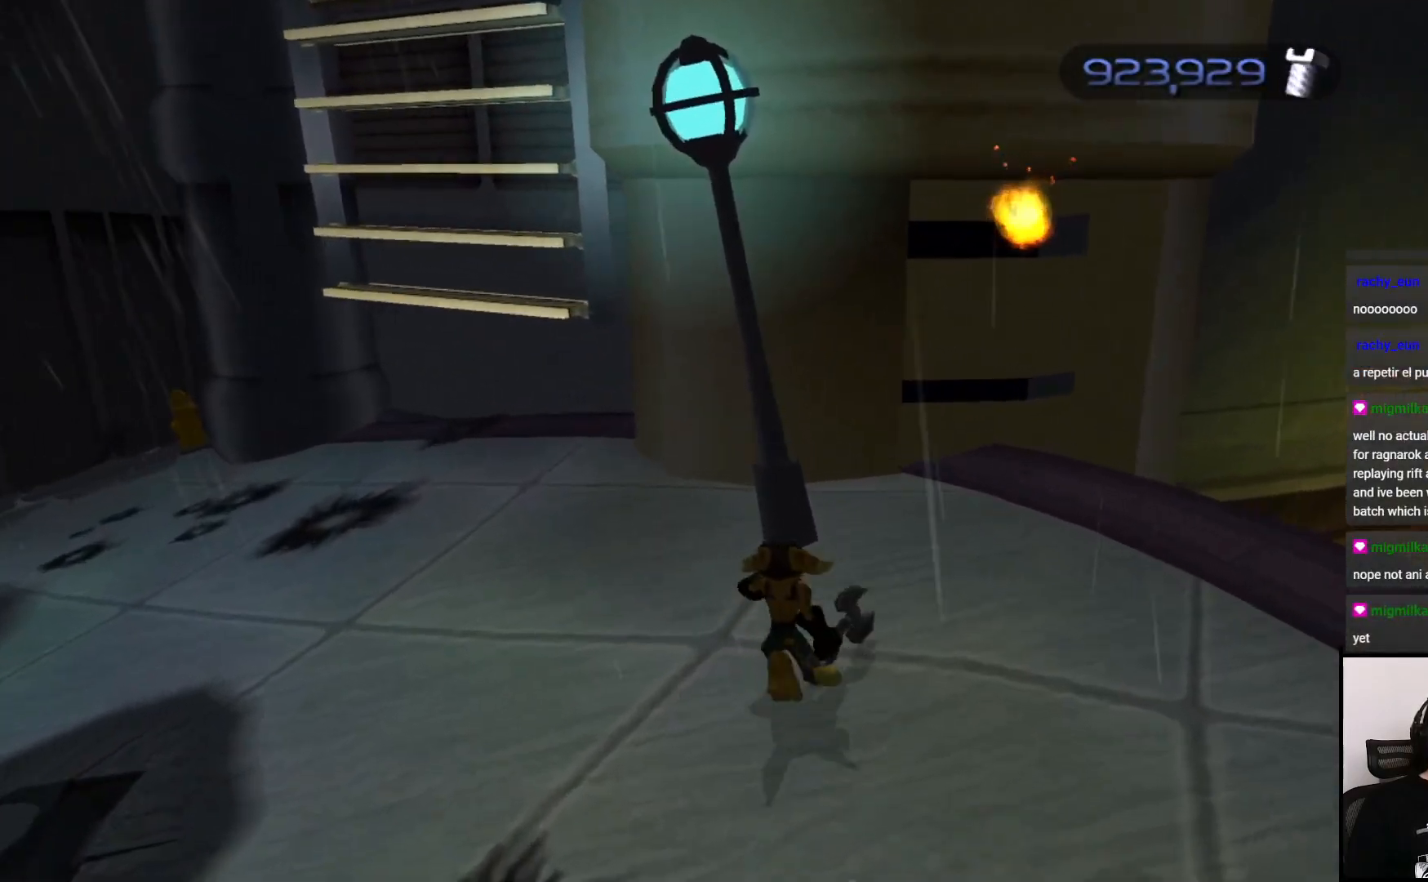
{"buttons": [], "left_stick": "center", "right_stick": "center", "events": [[17, "CROSS", "down"], [117, "left_stick", "center"], [200, "CROSS", "up"], [200, "left_stick", "down"], [317, "SQUARE", "down"], [400, "left_stick", "center"], [450, "SQUARE", "up"]]}
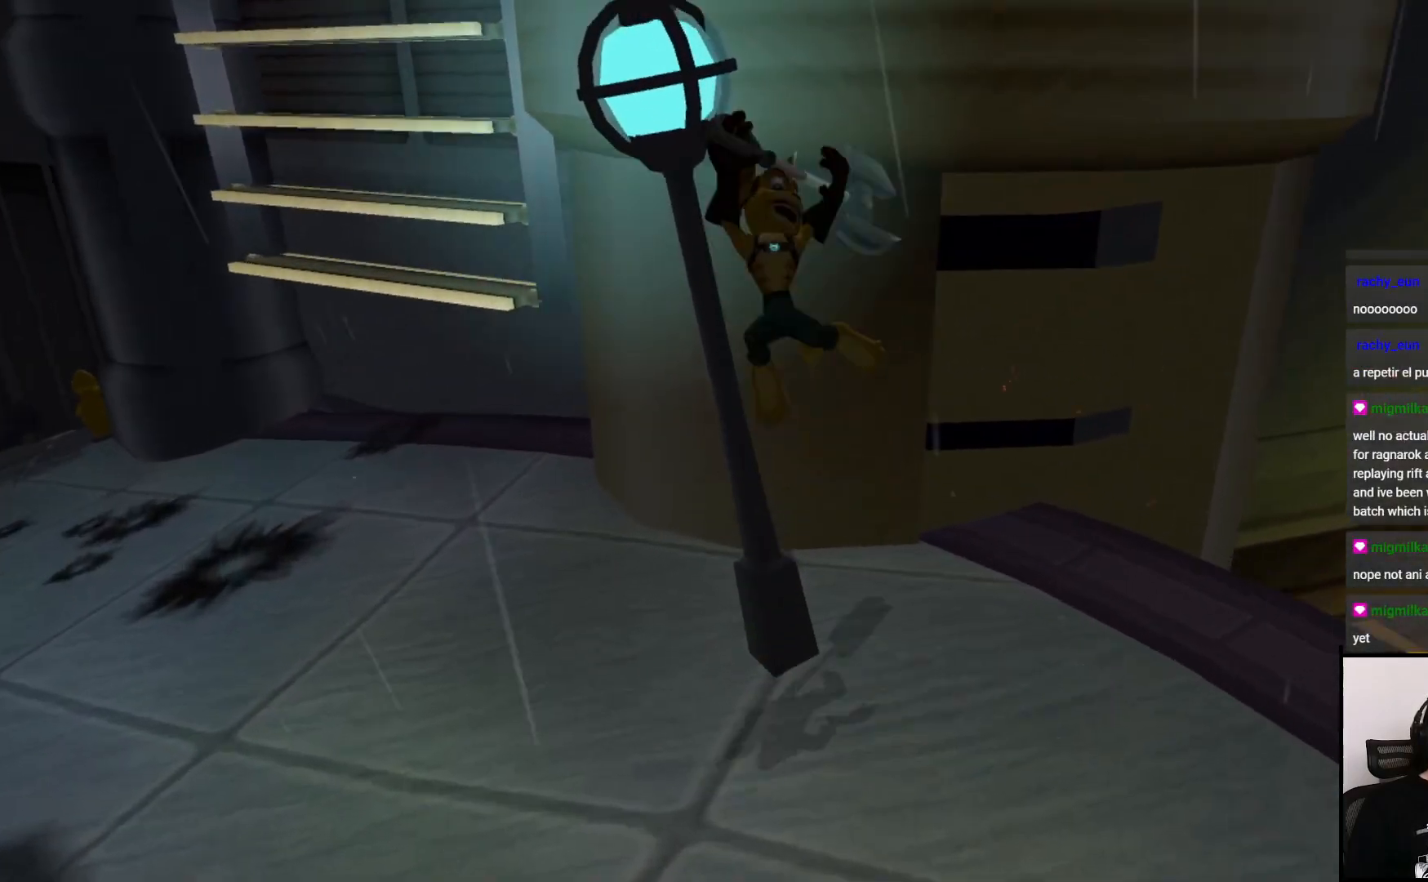
{"buttons": [], "left_stick": "left", "right_stick": "left", "events": [[183, "right_stick", "left"], [200, "left_stick", "left"]]}
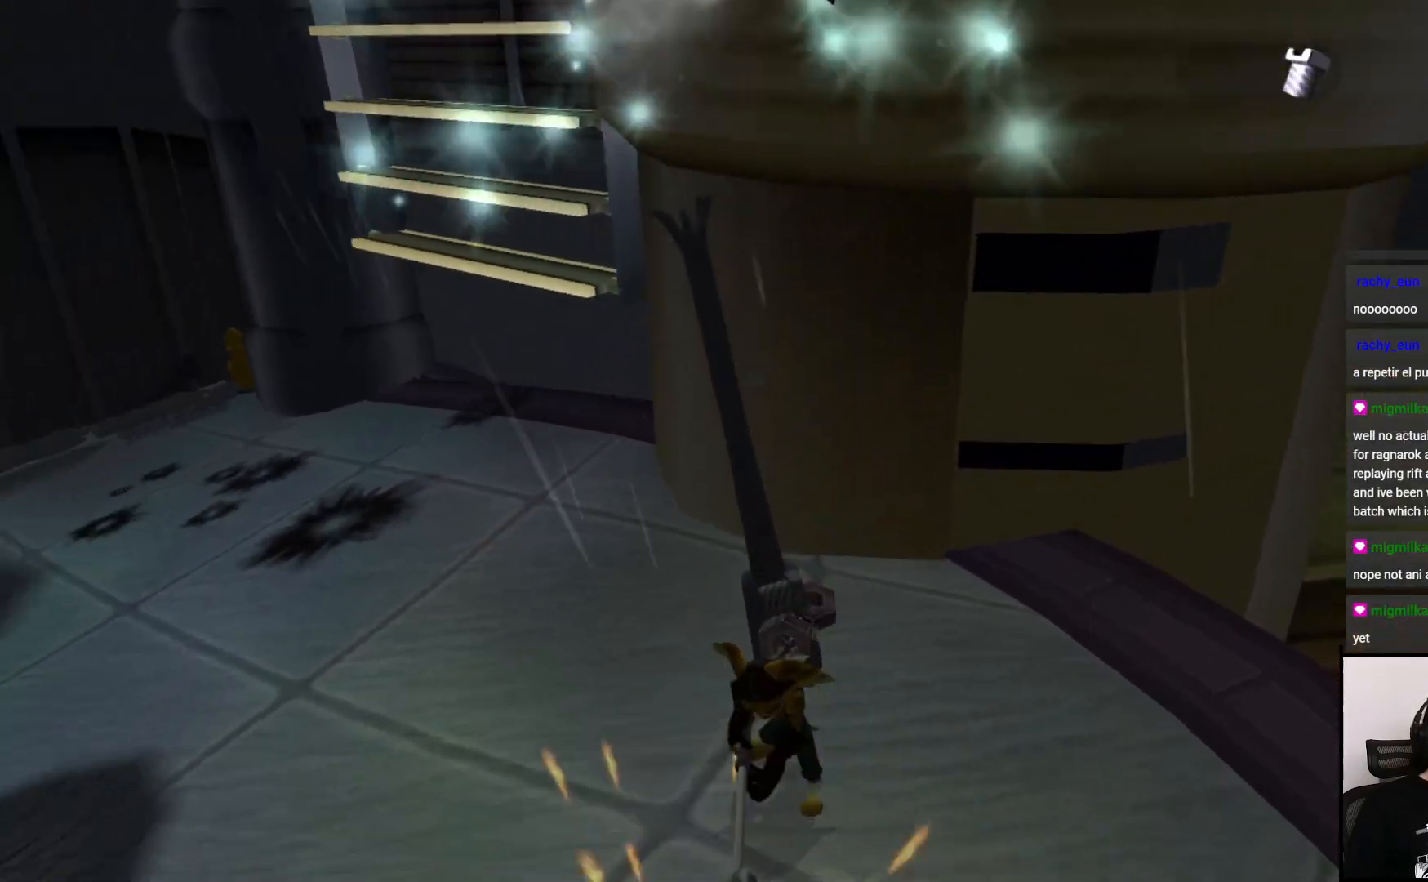
{"buttons": [], "left_stick": "up-left", "right_stick": "center", "events": [[417, "right_stick", "center"], [467, "left_stick", "up-left"]]}
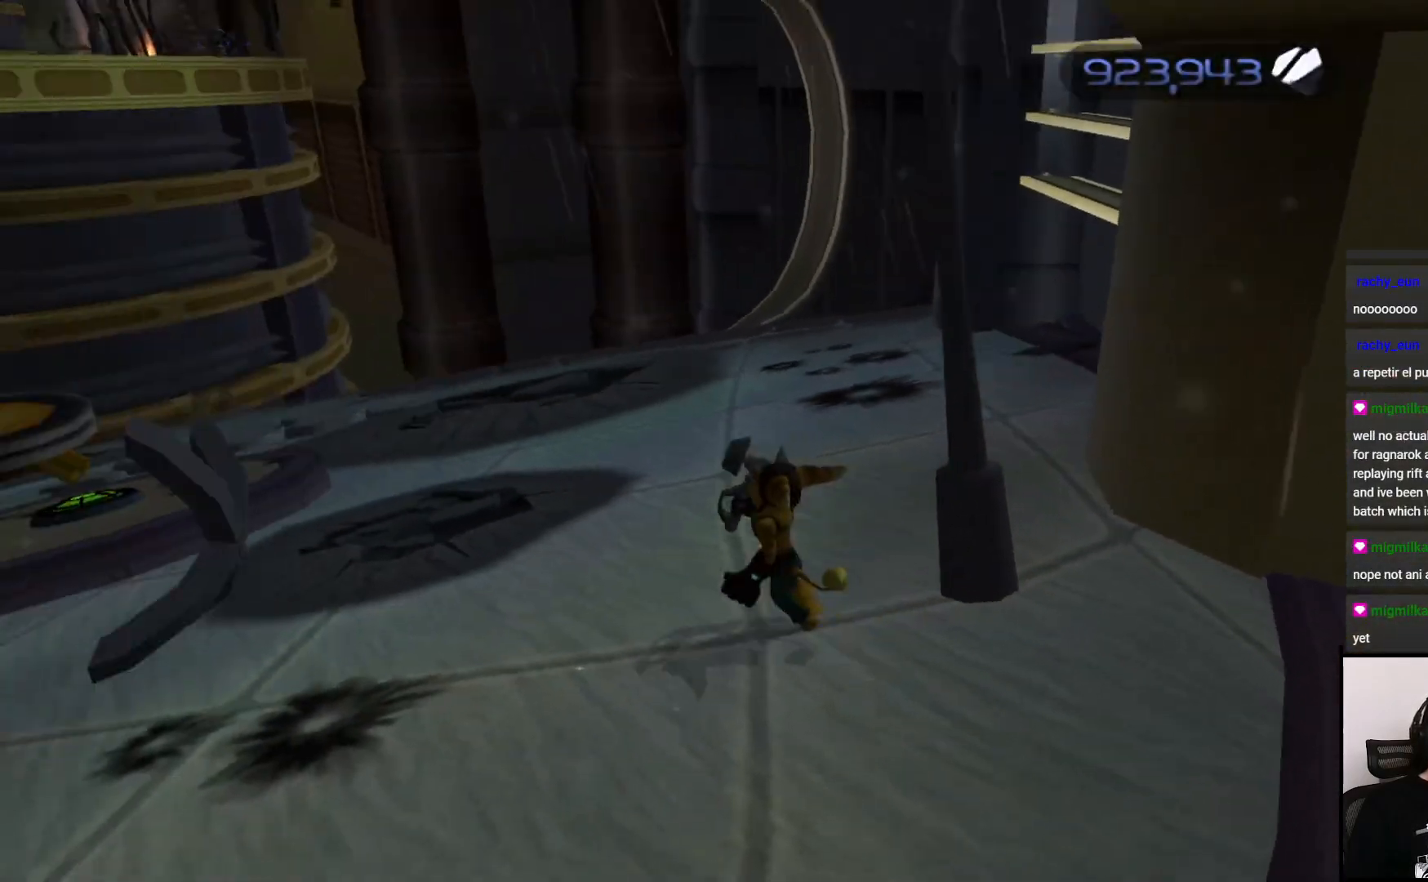
{"buttons": [], "left_stick": "up-left", "right_stick": "center", "events": []}
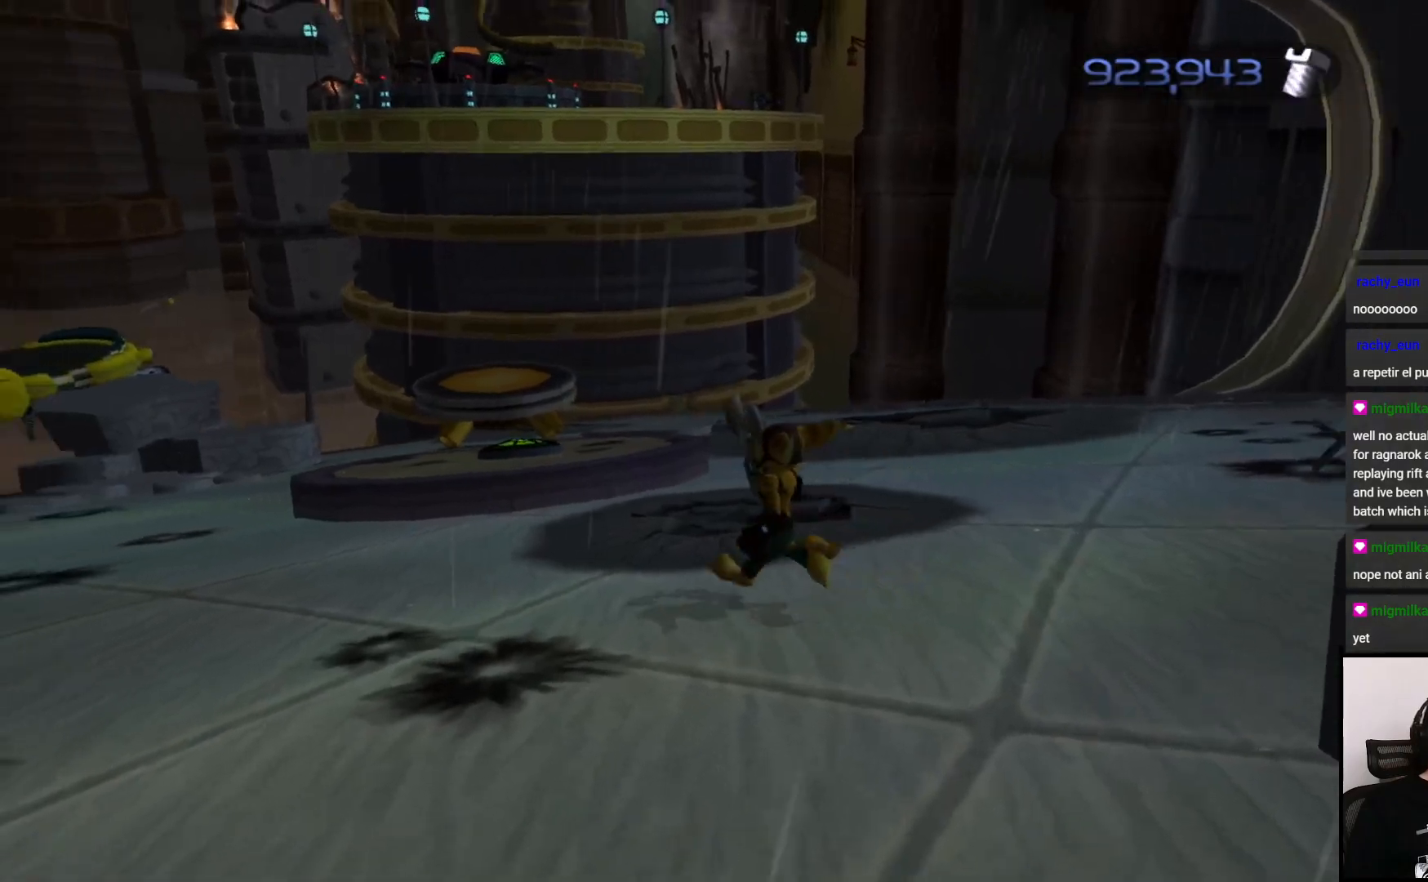
{"buttons": [], "left_stick": "up", "right_stick": "center"}
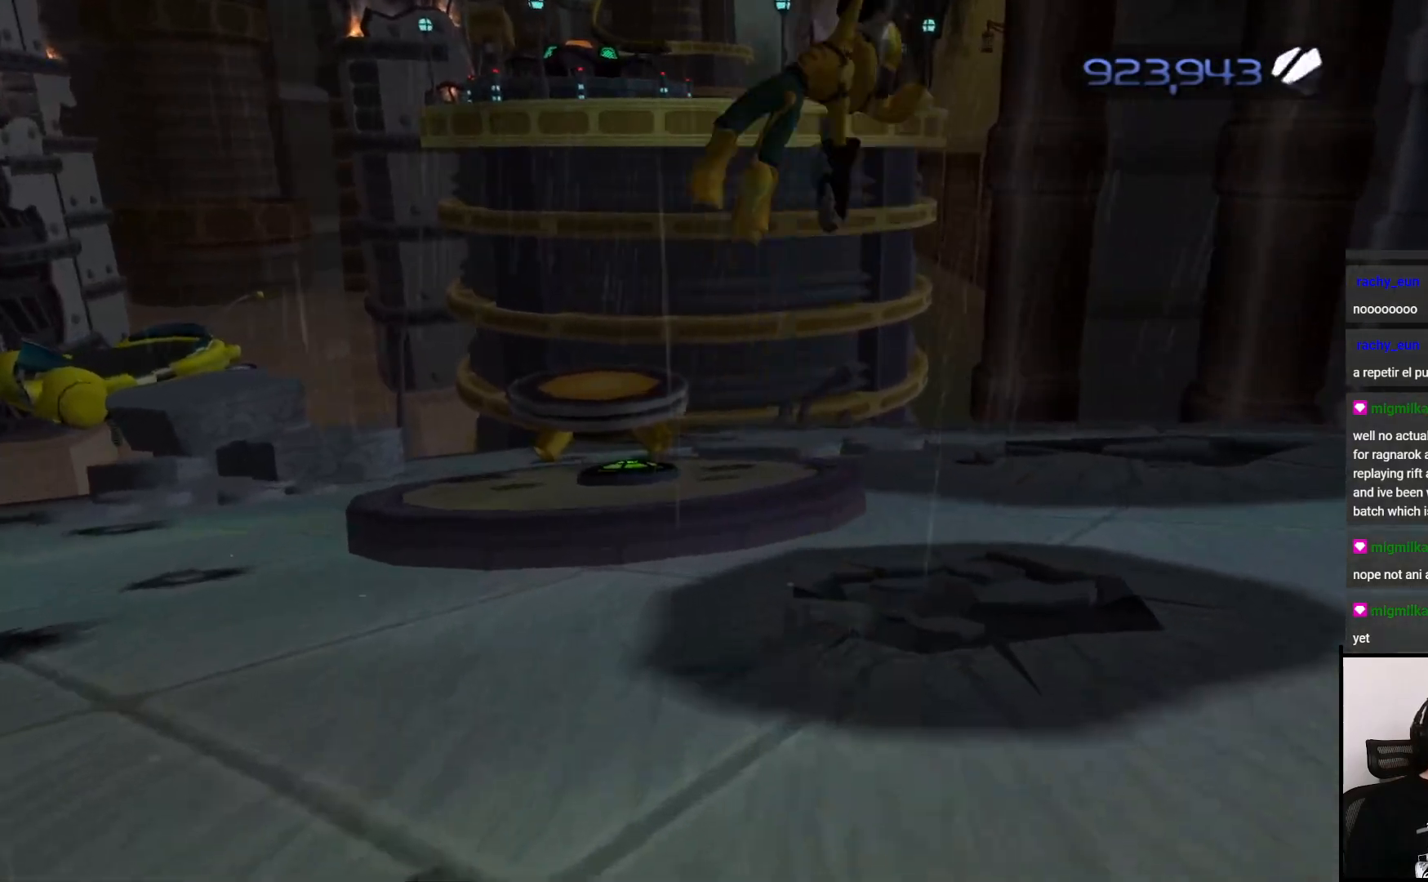
{"buttons": [], "left_stick": "up", "right_stick": "center", "events": [[67, "right_stick", "left"], [333, "right_stick", "center"]]}
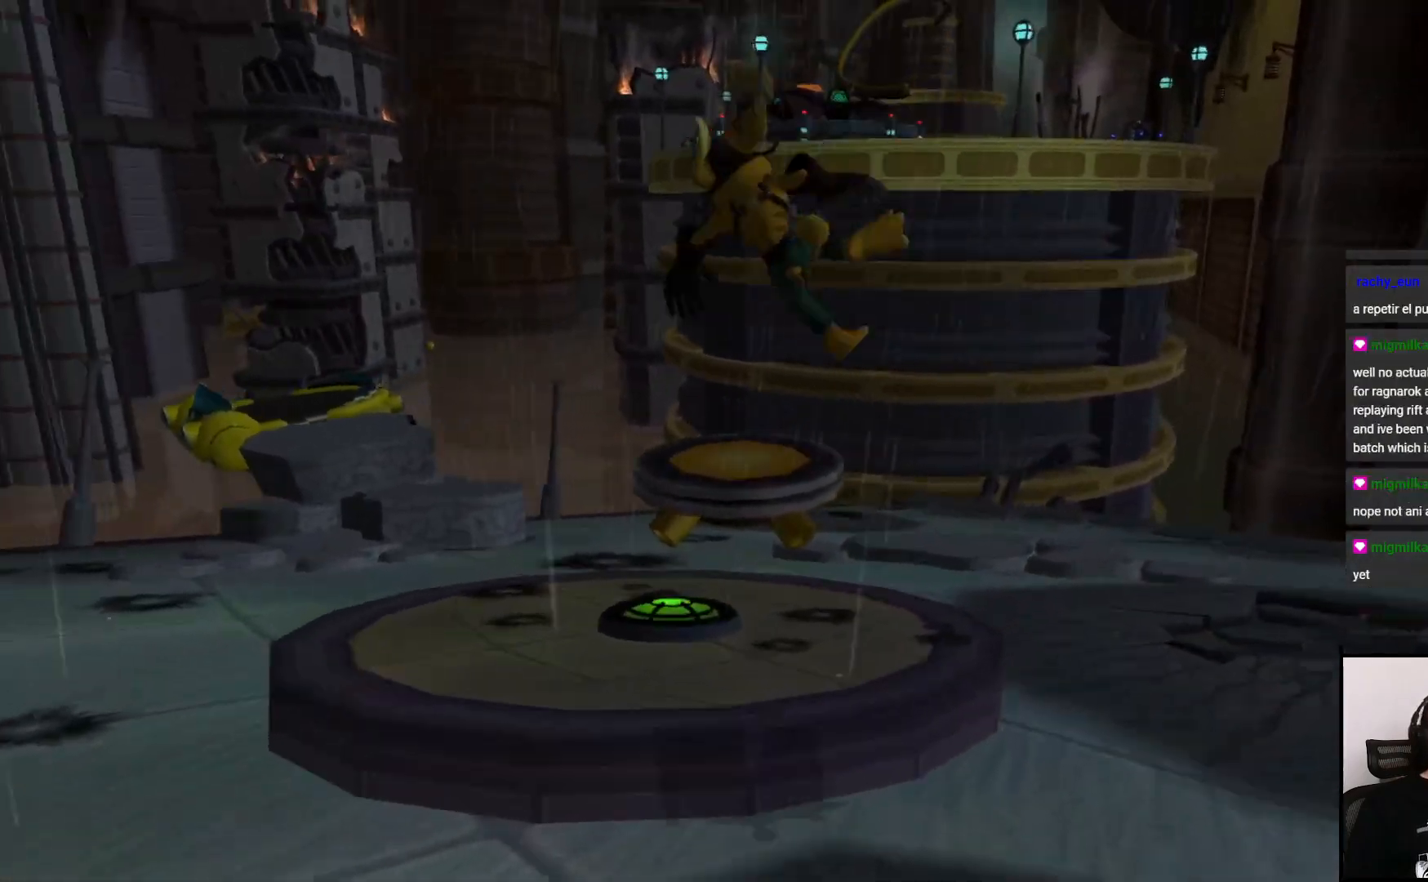
{"buttons": [], "left_stick": "up", "right_stick": "center", "events": [[150, "CROSS", "down"], [300, "CROSS", "up"]]}
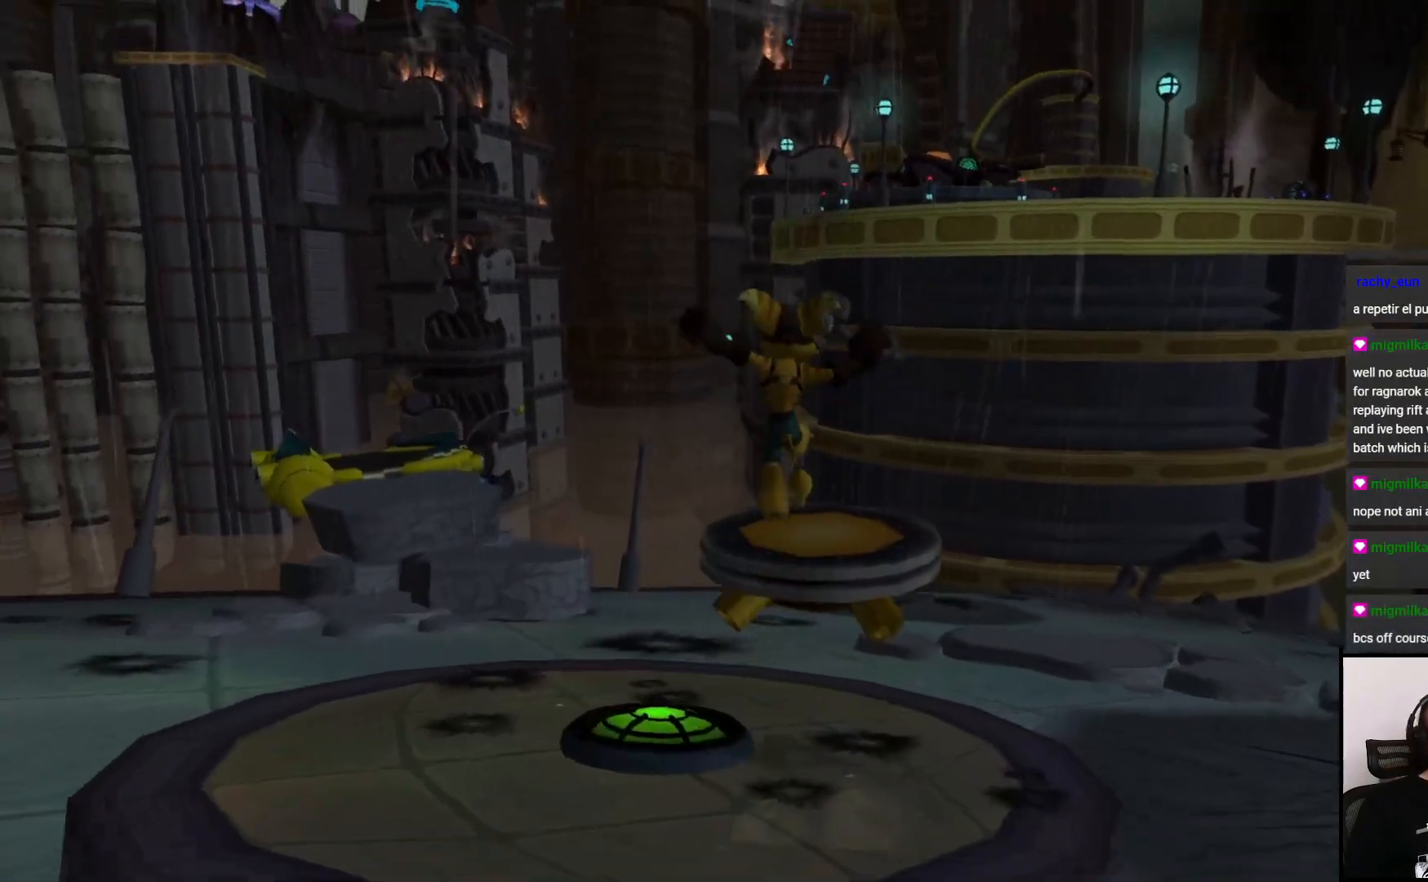
{"buttons": [], "left_stick": "up", "right_stick": "center", "events": []}
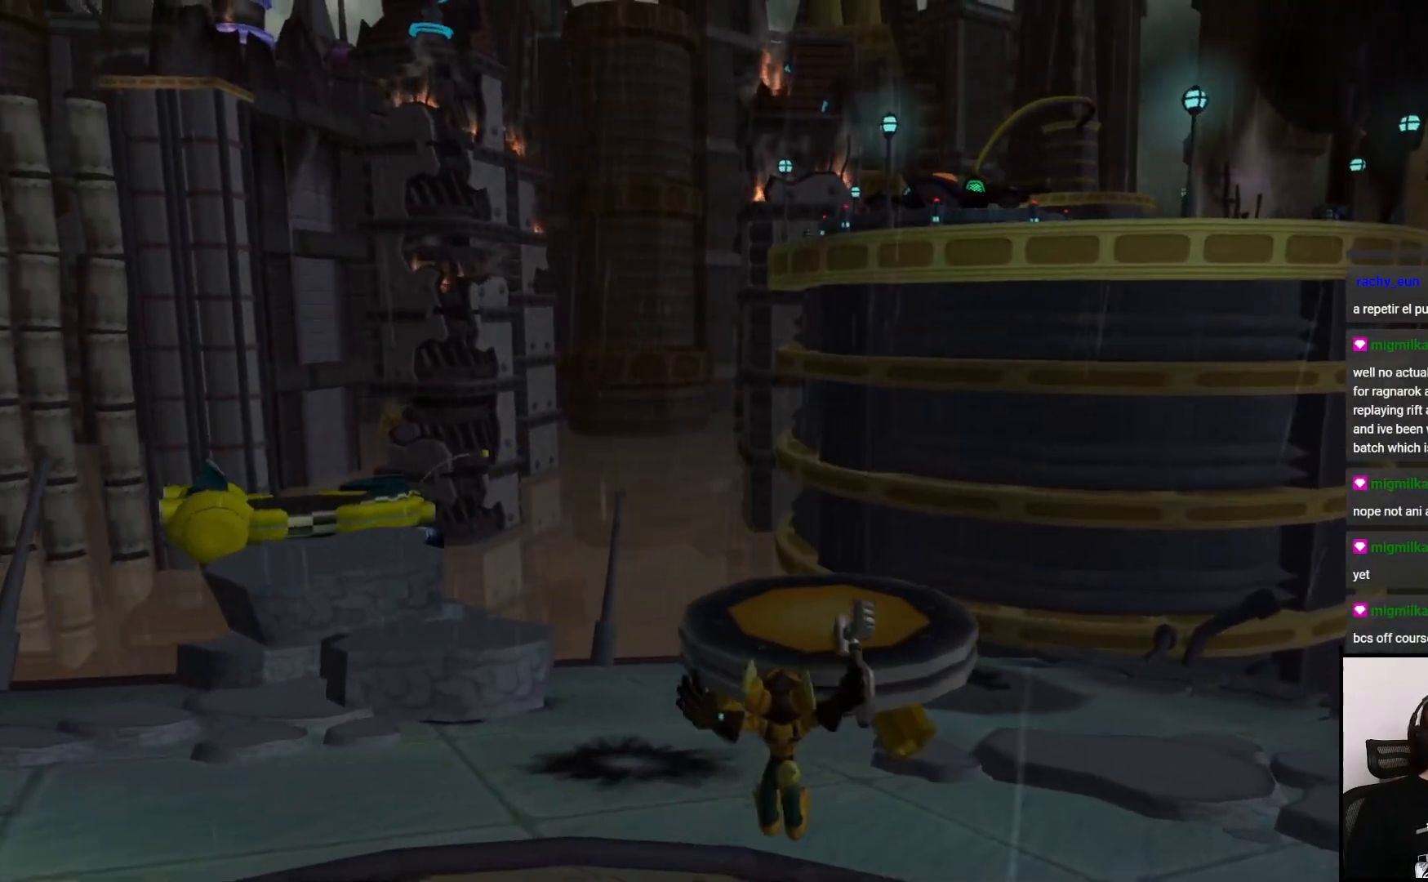
{"buttons": [], "left_stick": "up", "right_stick": "center", "events": [[167, "CROSS", "down"], [350, "CROSS", "up"]]}
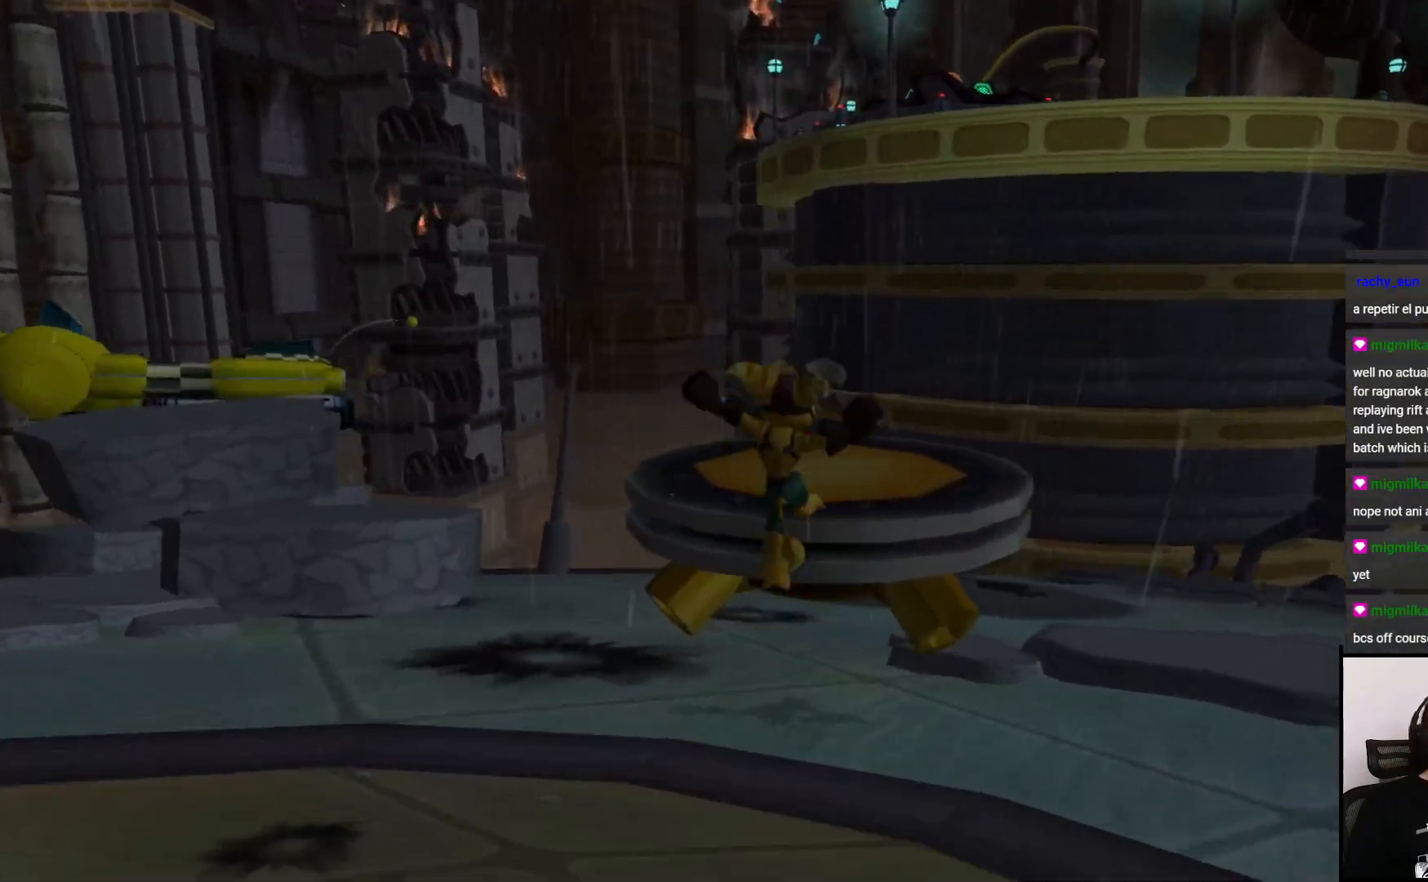
{"buttons": [], "left_stick": "center", "right_stick": "center", "events": [[67, "right_stick", "right"], [233, "right_stick", "center"], [333, "left_stick", "center"]]}
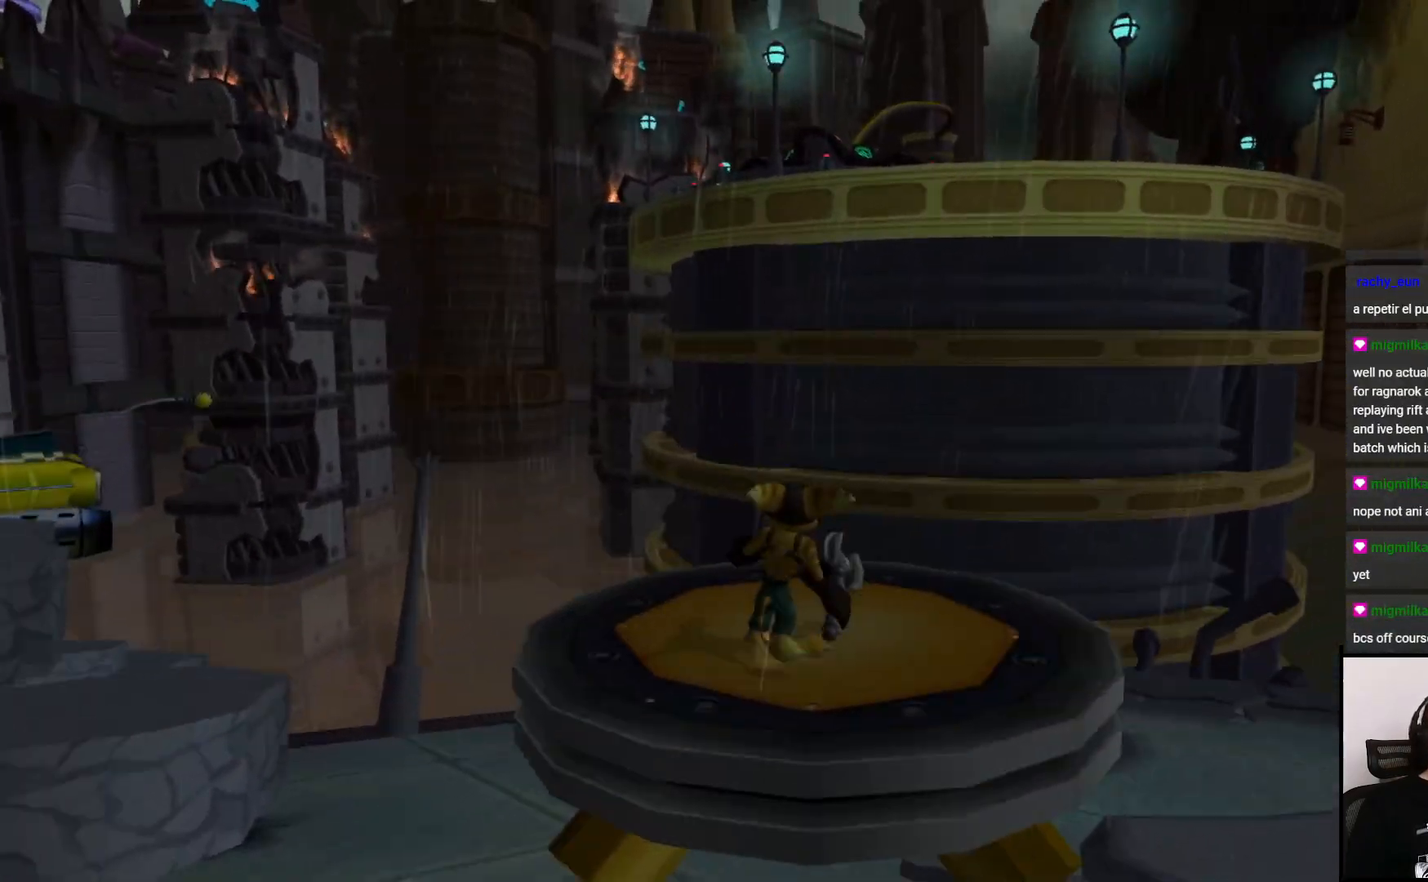
{"buttons": [], "left_stick": "center", "right_stick": "left", "events": [[83, "right_stick", "right"], [133, "left_stick", "down-right"], [217, "right_stick", "center"], [433, "left_stick", "center"], [467, "right_stick", "left"]]}
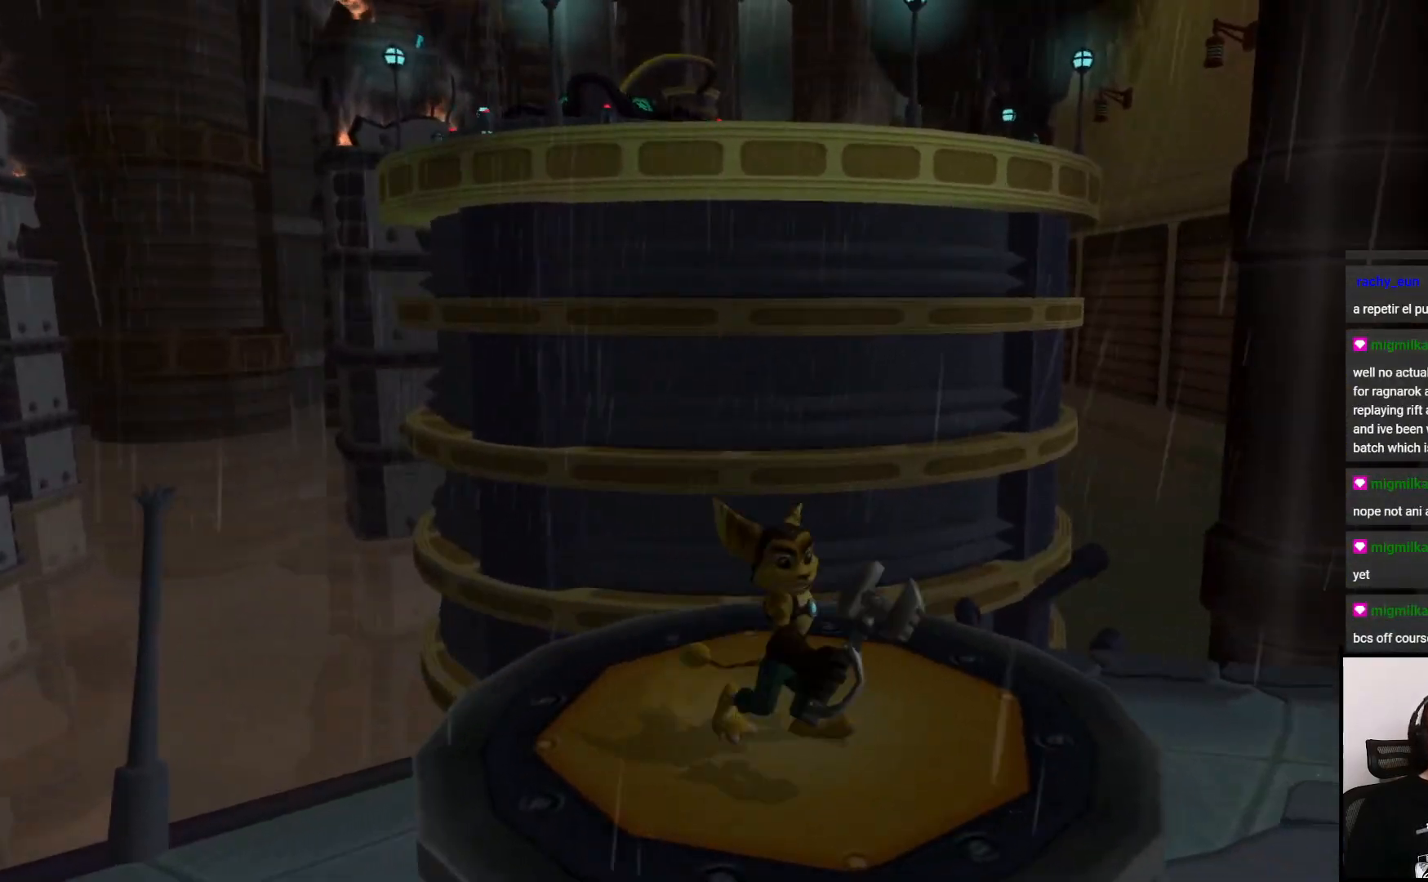
{"buttons": [], "left_stick": "center", "right_stick": "center", "events": [[50, "right_stick", "center"], [150, "left_stick", "up"], [383, "left_stick", "center"]]}
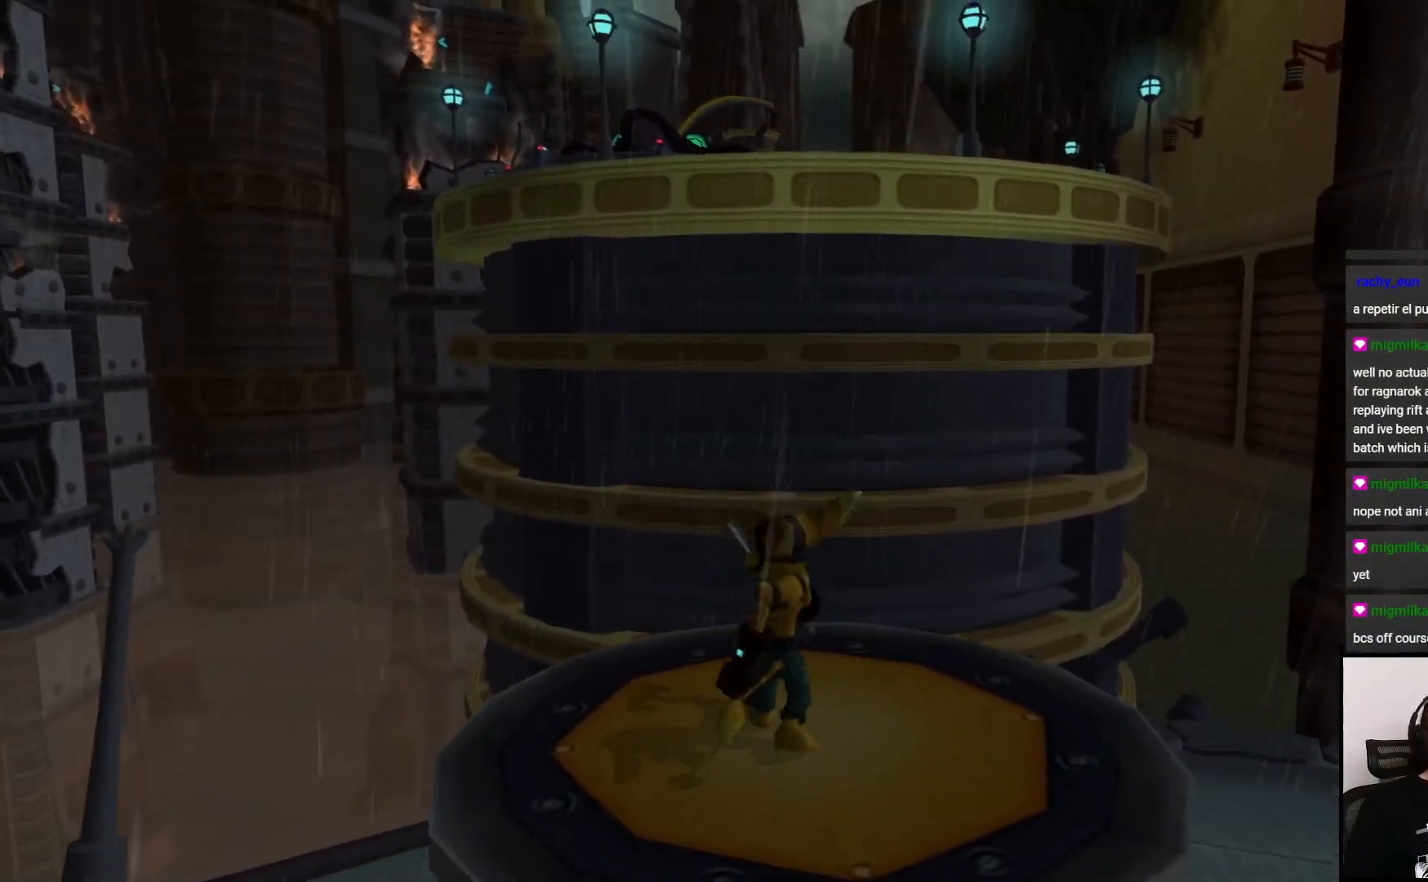
{"buttons": [], "left_stick": "center", "right_stick": "center", "events": [[167, "right_stick", "left"], [267, "right_stick", "center"]]}
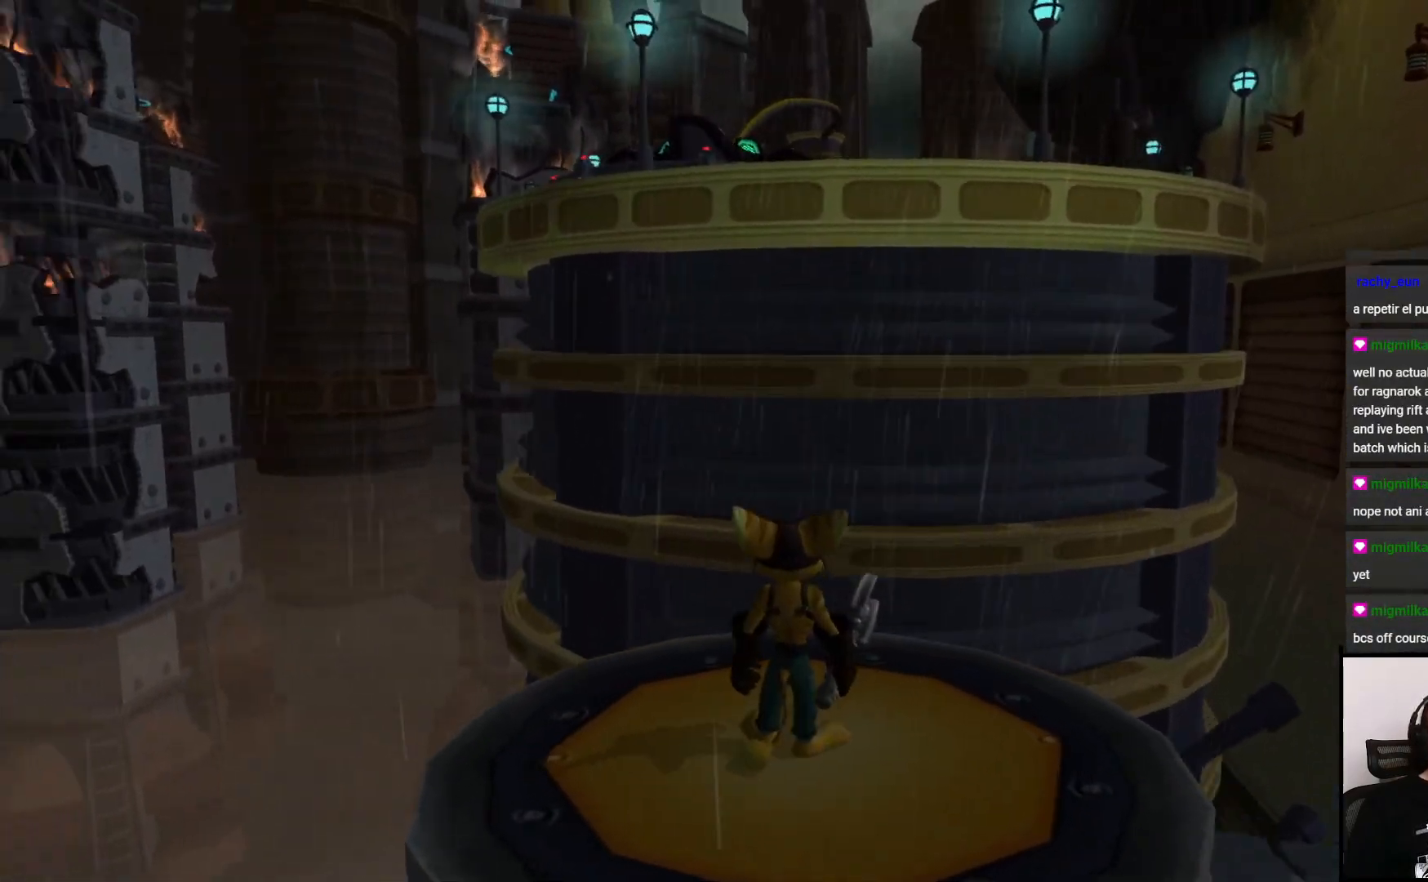
{"buttons": [], "left_stick": "center", "right_stick": "left", "events": [[483, "right_stick", "left"]]}
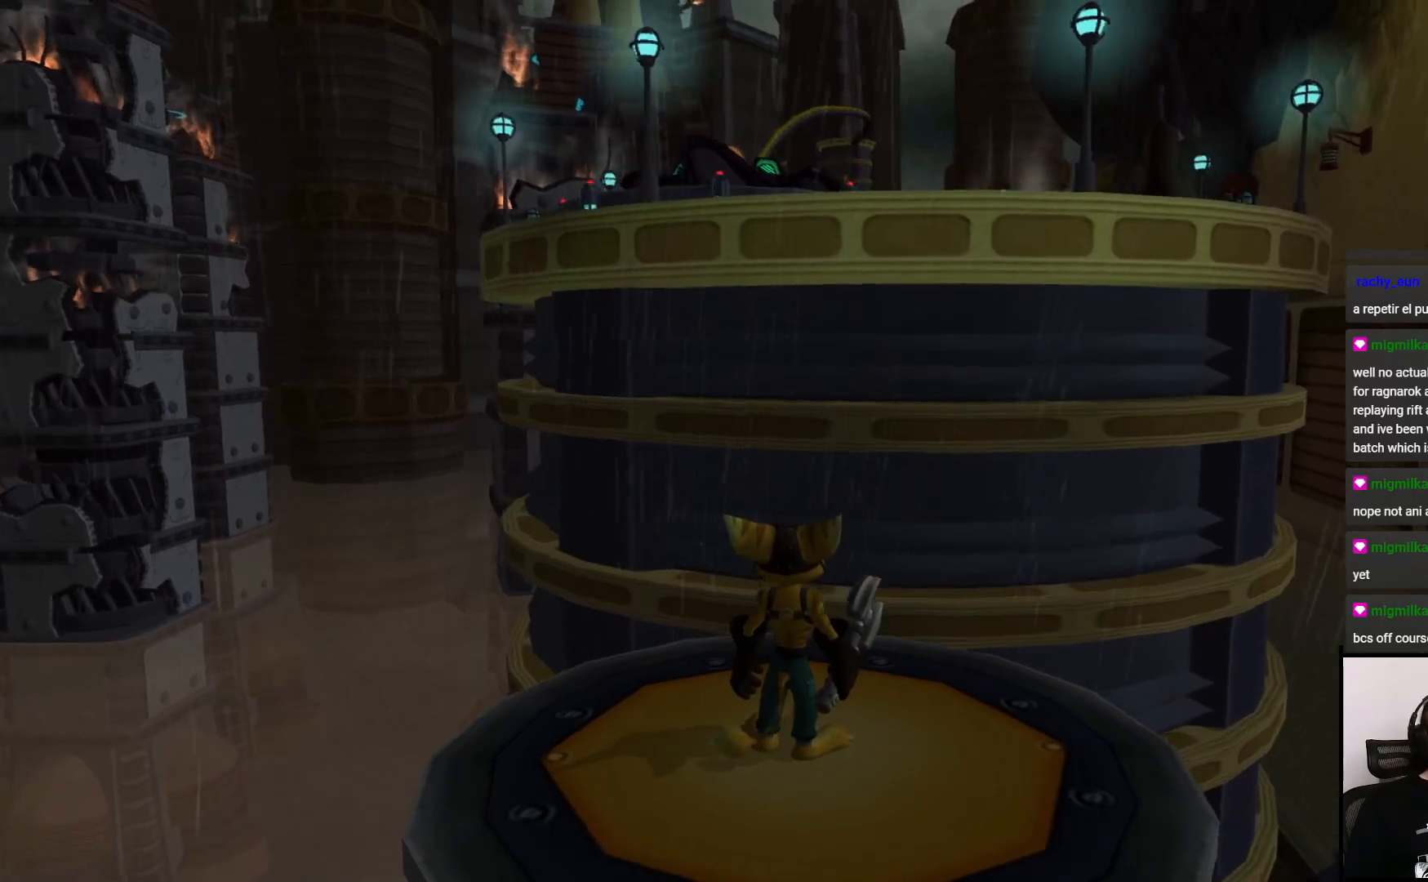
{"buttons": [], "left_stick": "center", "right_stick": "left", "events": [[100, "right_stick", "center"], [417, "right_stick", "left"]]}
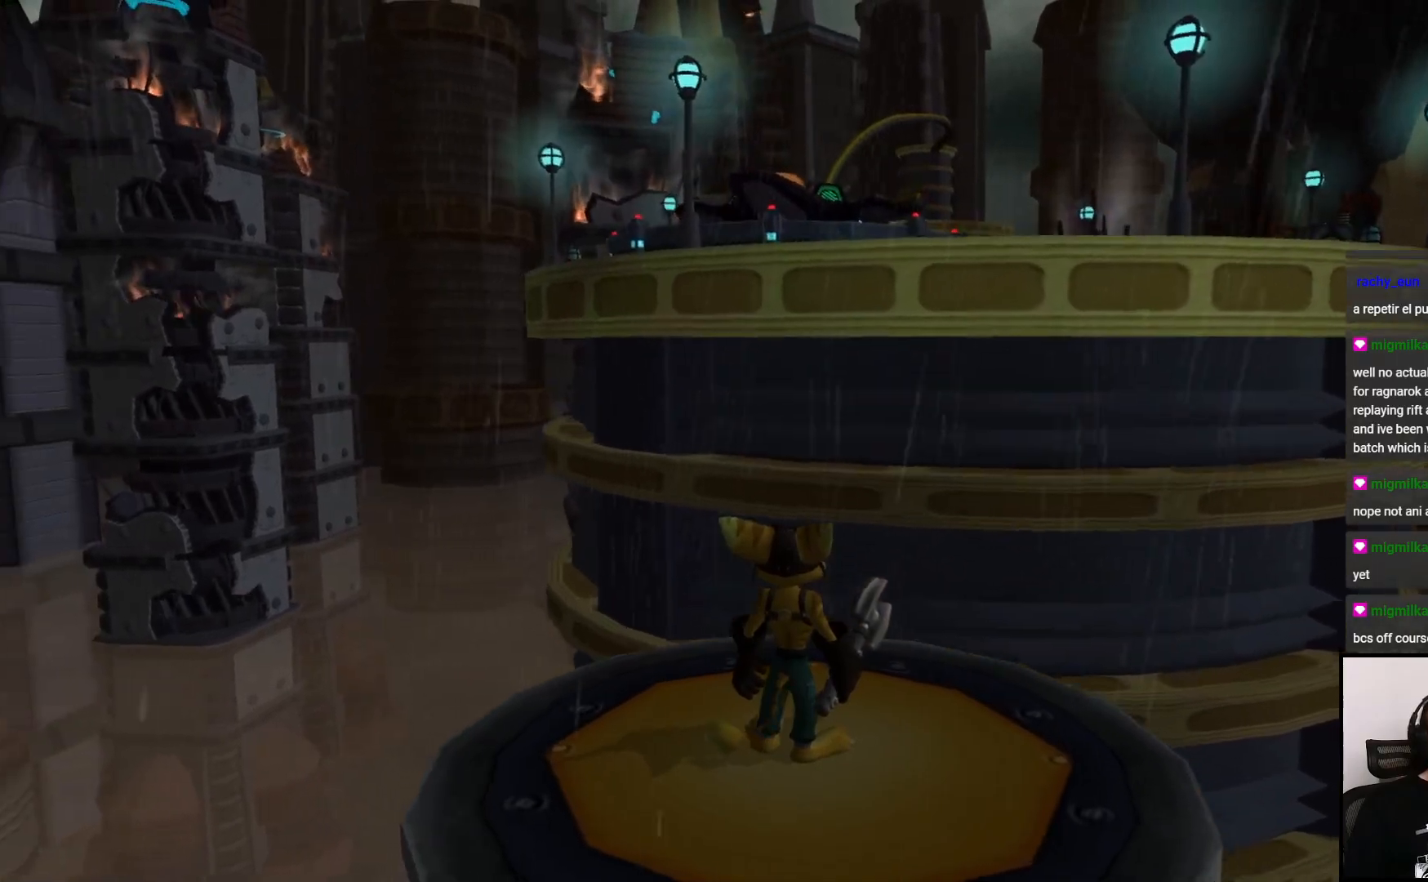
{"buttons": [], "left_stick": "center", "right_stick": "center", "events": [[333, "right_stick", "center"]]}
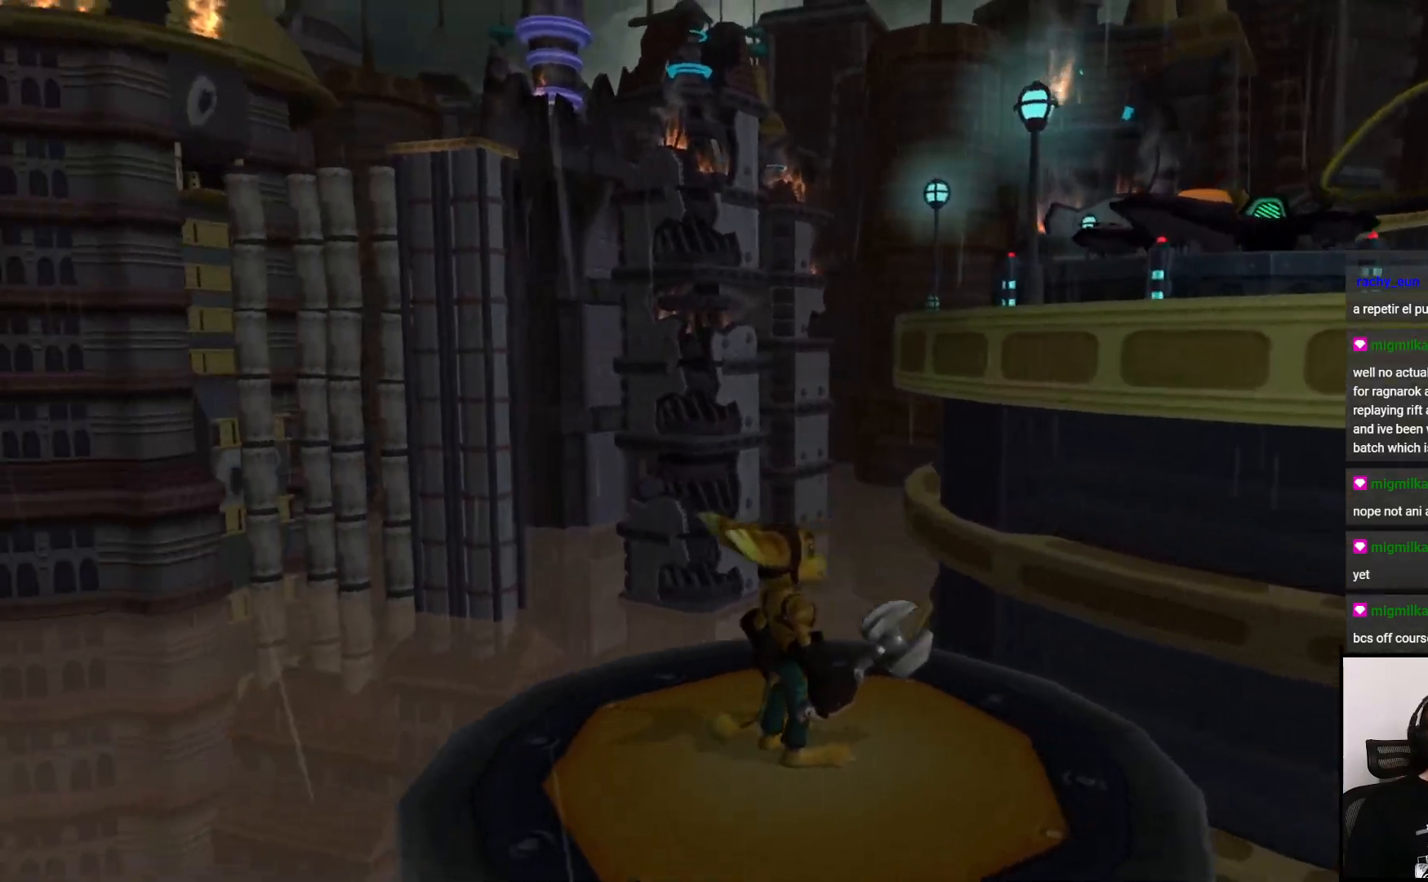
{"buttons": [], "left_stick": "center", "right_stick": "center", "events": [[167, "right_stick", "right"], [317, "right_stick", "center"]]}
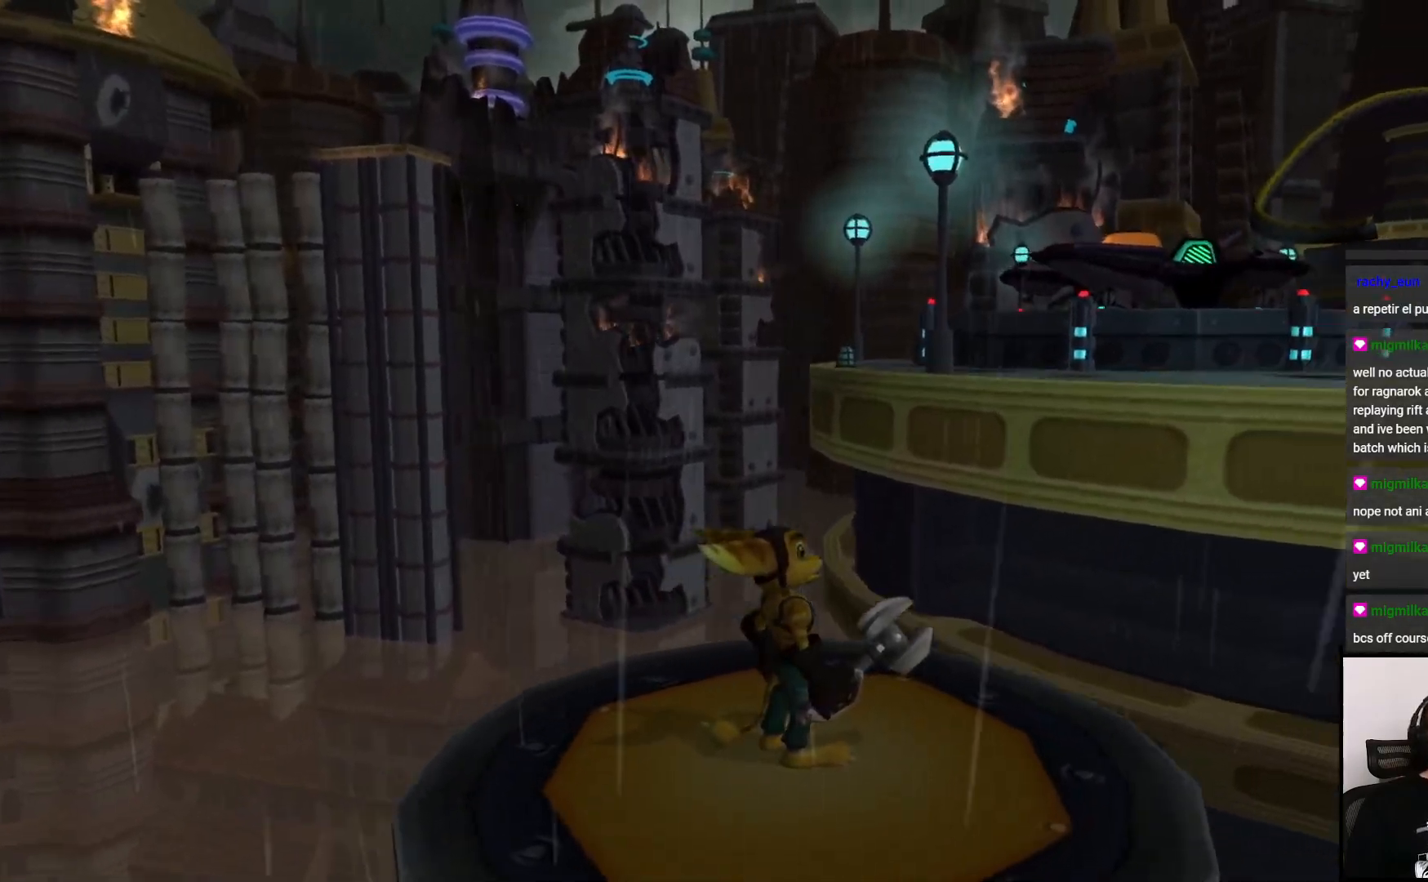
{"buttons": [], "left_stick": "center", "right_stick": "down-left", "events": [[167, "right_stick", "down-right"], [333, "right_stick", "down-left"]]}
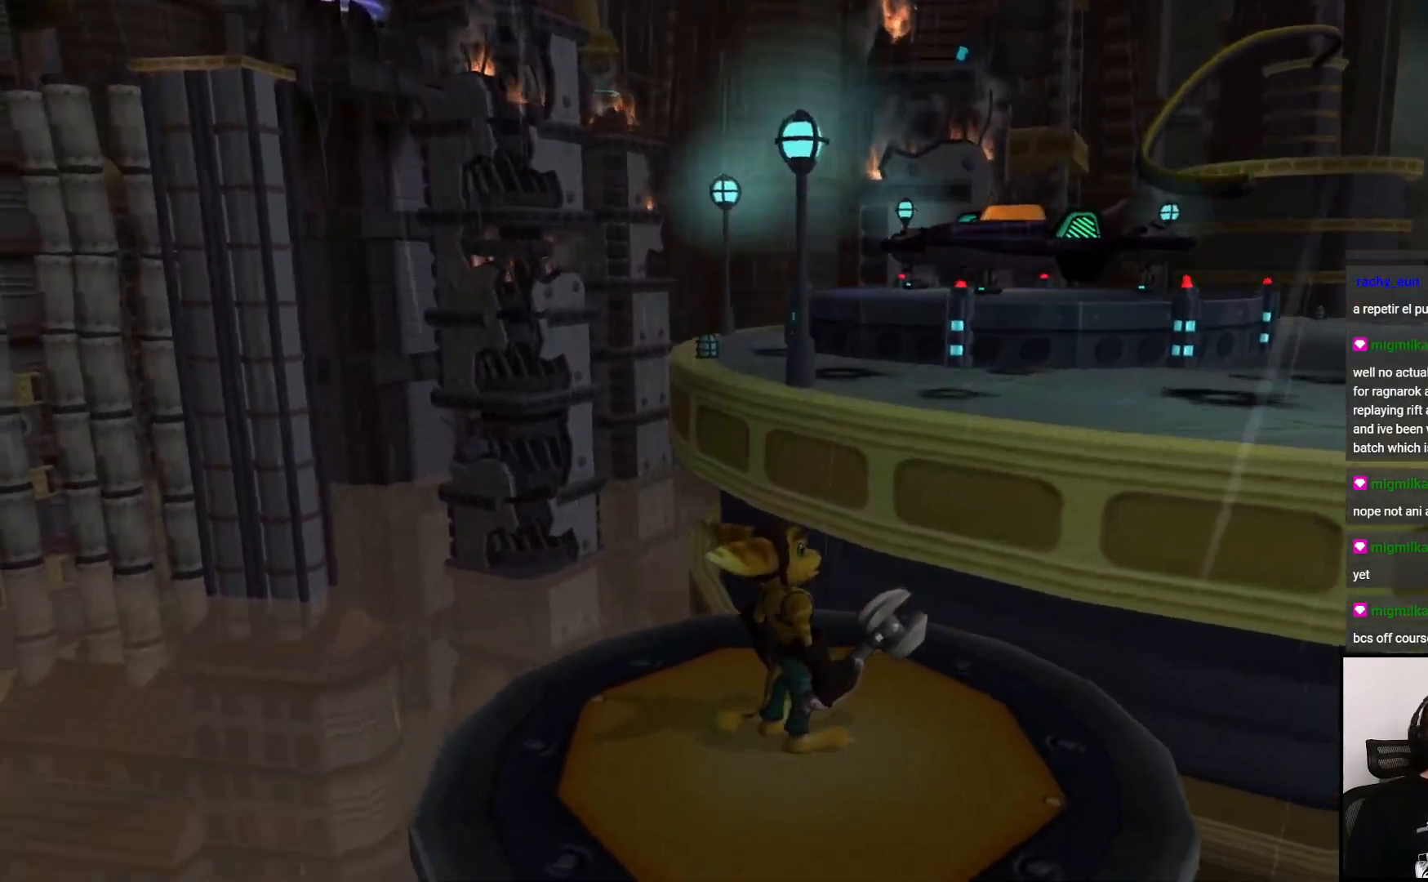
{"buttons": [], "left_stick": "up-right", "right_stick": "center", "events": [[167, "left_stick", "up-right"], [167, "right_stick", "center"]]}
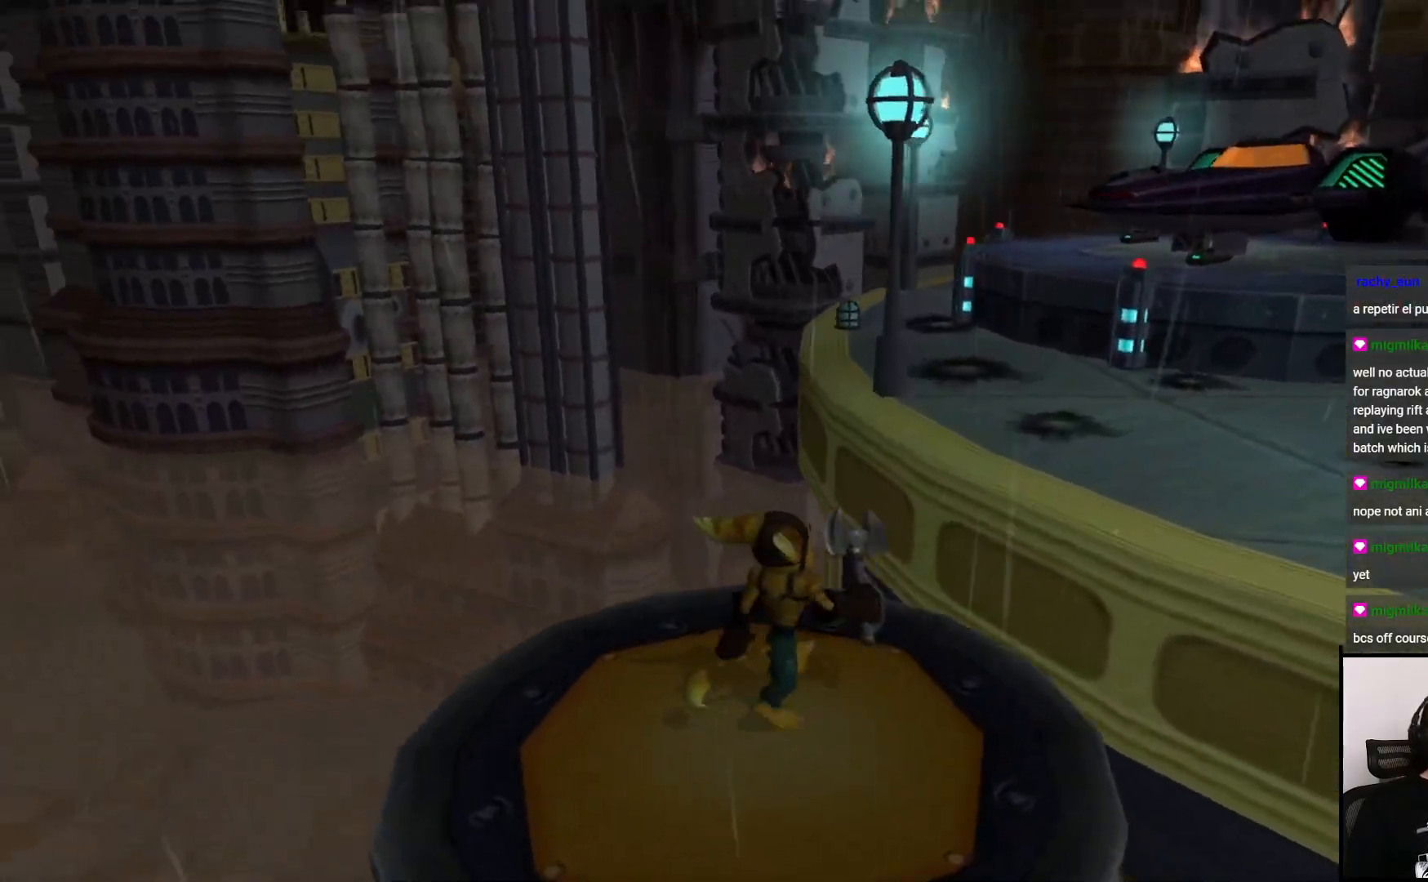
{"buttons": [], "left_stick": "up", "right_stick": "left", "events": [[50, "CROSS", "down"], [200, "CROSS", "up"], [333, "right_stick", "left"], [467, "left_stick", "up"]]}
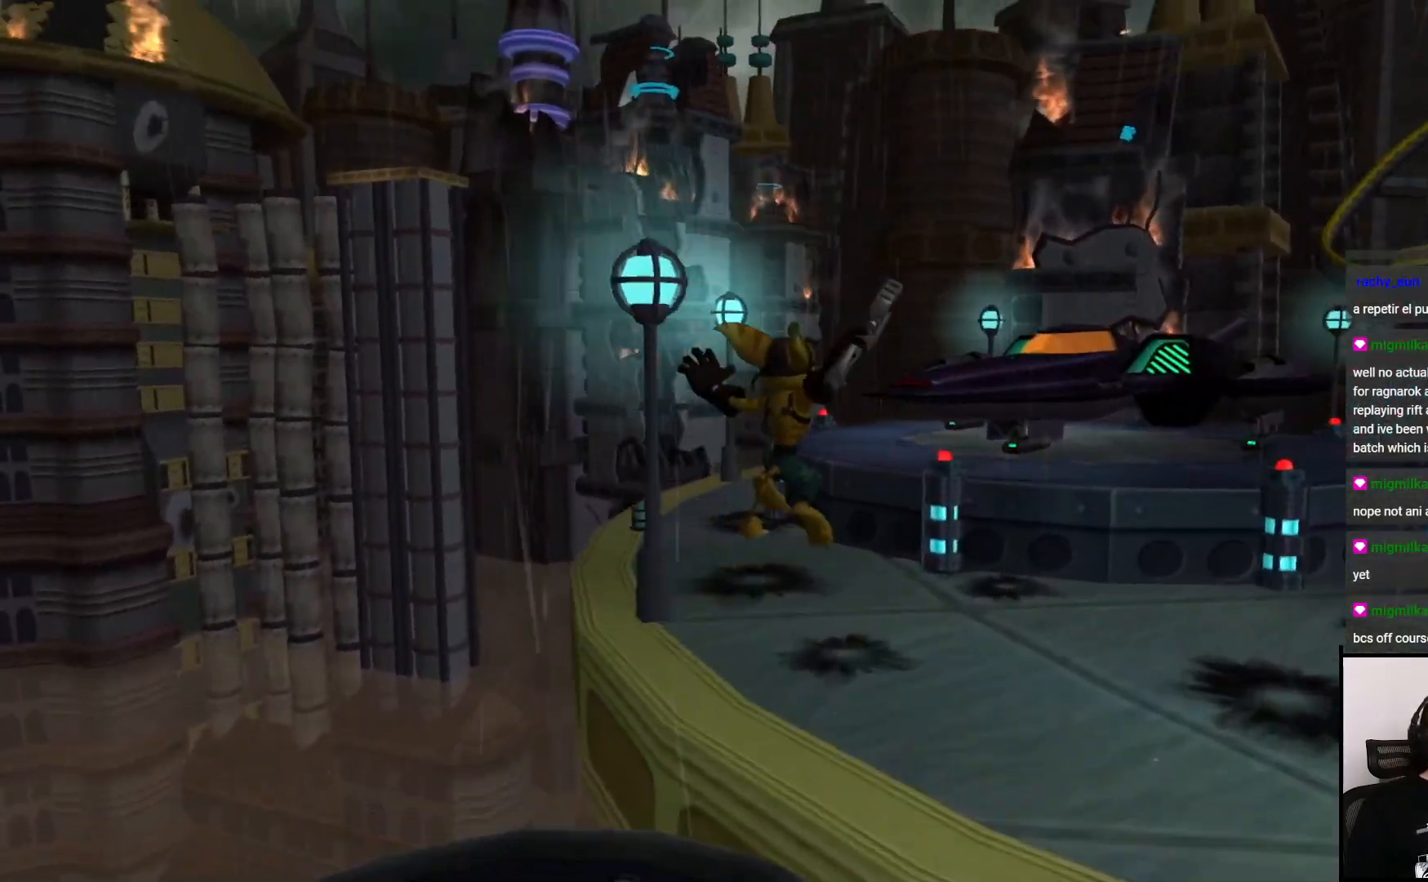
{"buttons": [], "left_stick": "up-right", "right_stick": "center", "events": [[250, "left_stick", "up-left"], [267, "right_stick", "center"], [367, "CROSS", "down"], [483, "CROSS", "up"], [500, "left_stick", "up-right"]]}
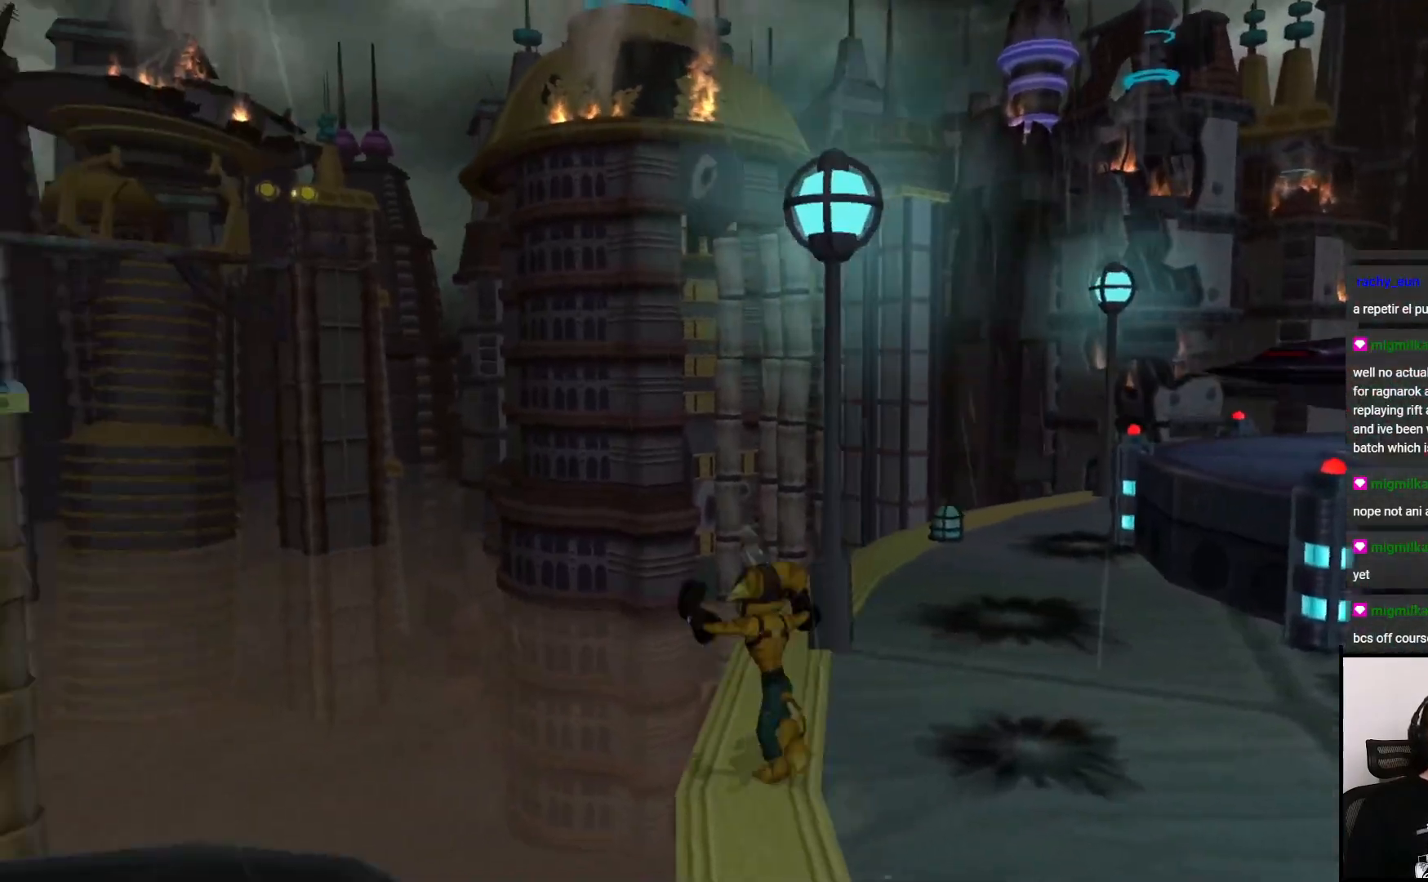
{"buttons": ["SQUARE"], "left_stick": "center", "right_stick": "center", "events": [[150, "left_stick", "right"], [267, "CROSS", "down"], [350, "CROSS", "up"], [467, "SQUARE", "down"], [467, "left_stick", "center"]]}
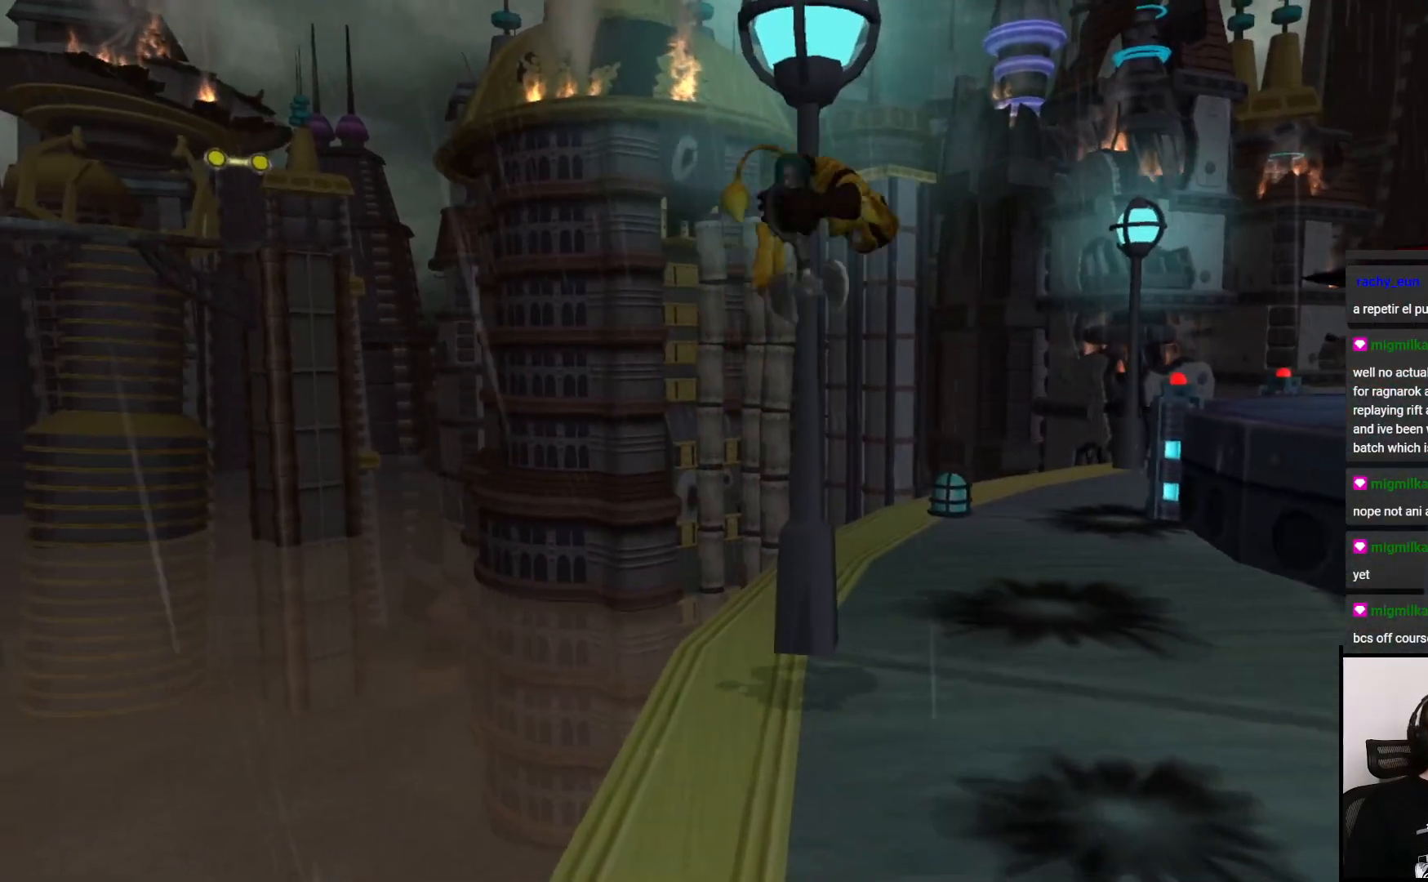
{"buttons": [], "left_stick": "center", "right_stick": "center", "events": [[17, "left_stick", "down"], [83, "SQUARE", "up"], [183, "SQUARE", "down"], [250, "left_stick", "center"], [300, "SQUARE", "up"]]}
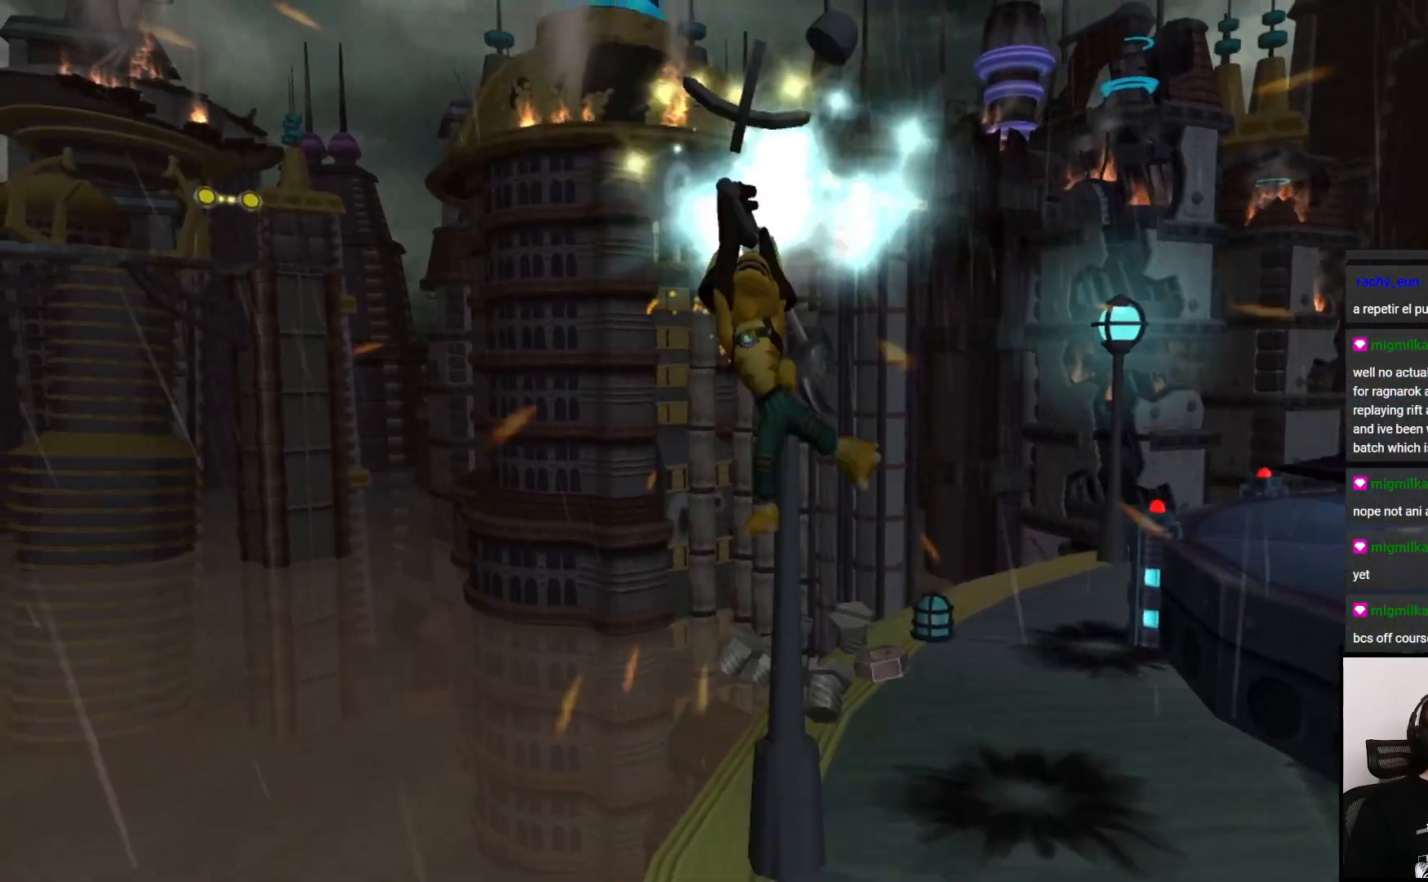
{"buttons": [], "left_stick": "up-right", "right_stick": "center", "events": [[50, "left_stick", "up-right"], [167, "right_stick", "right"], [333, "right_stick", "center"]]}